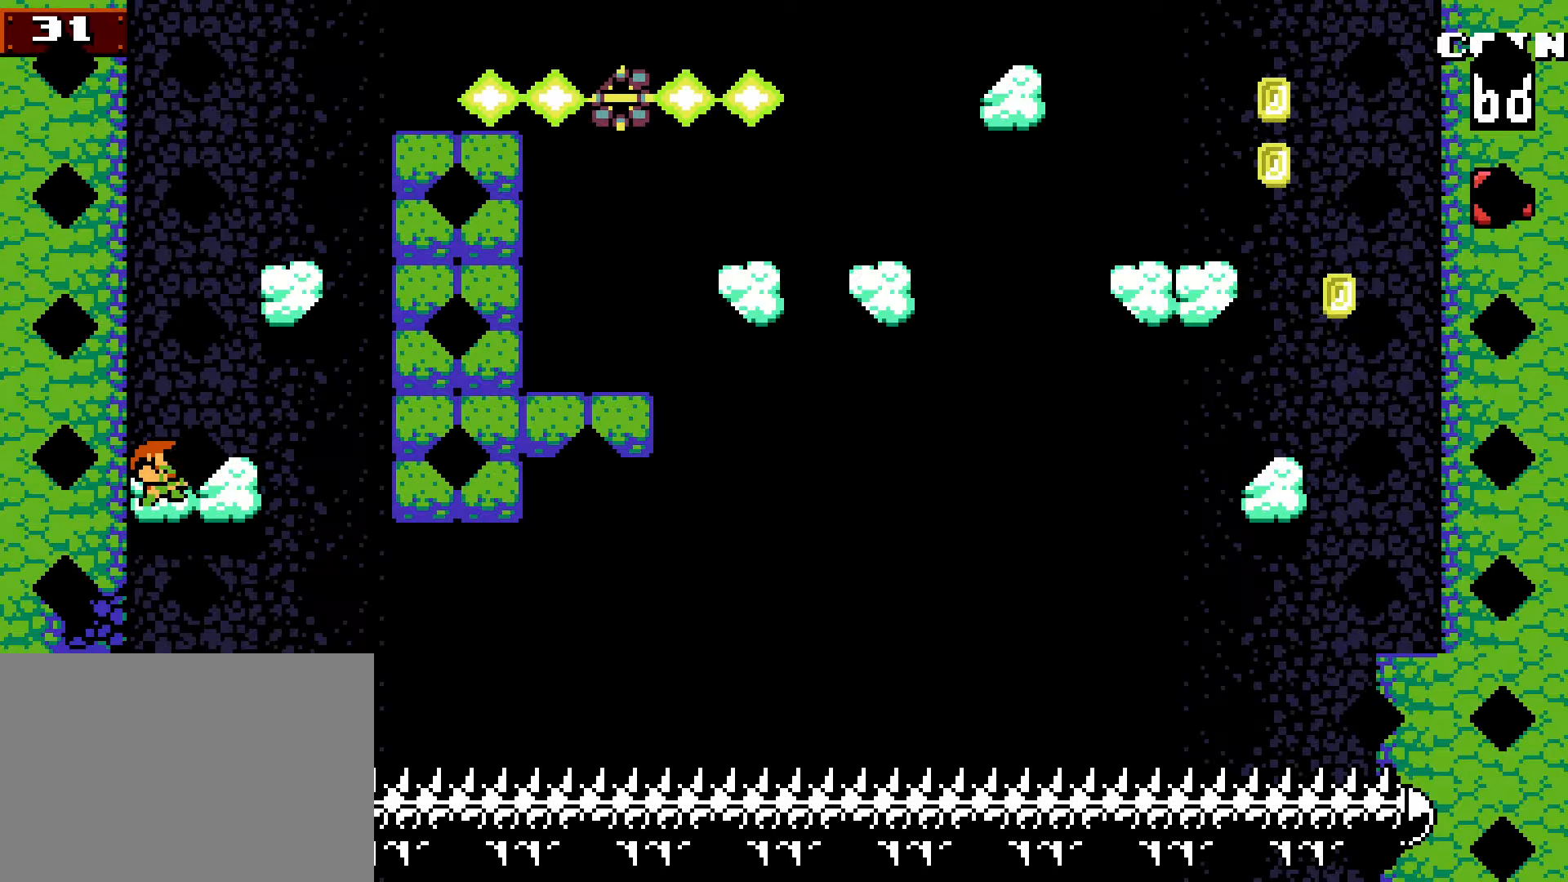
Gameplay with keyboard; each line is a JSON object with the keys held at the frame after it. "events" lists presses ("down") and releases ("up") of "a", "down", "escape", "left", "right", "run", "s", "space", "up", "x" and "z" between this image and that frame as [ms after this image, input, new state], when the widget could be followed in between. No other keys are recorded. Mouse input is not recorded. Key names are as the overlay labels them; some are game actions (e.g. jump) rather than physical keys.
{"keys": ["left"], "events": [[134, "right", "down"], [134, "z", "up"], [184, "z", "down"], [384, "z", "up"], [417, "left", "down"], [417, "right", "up"]]}
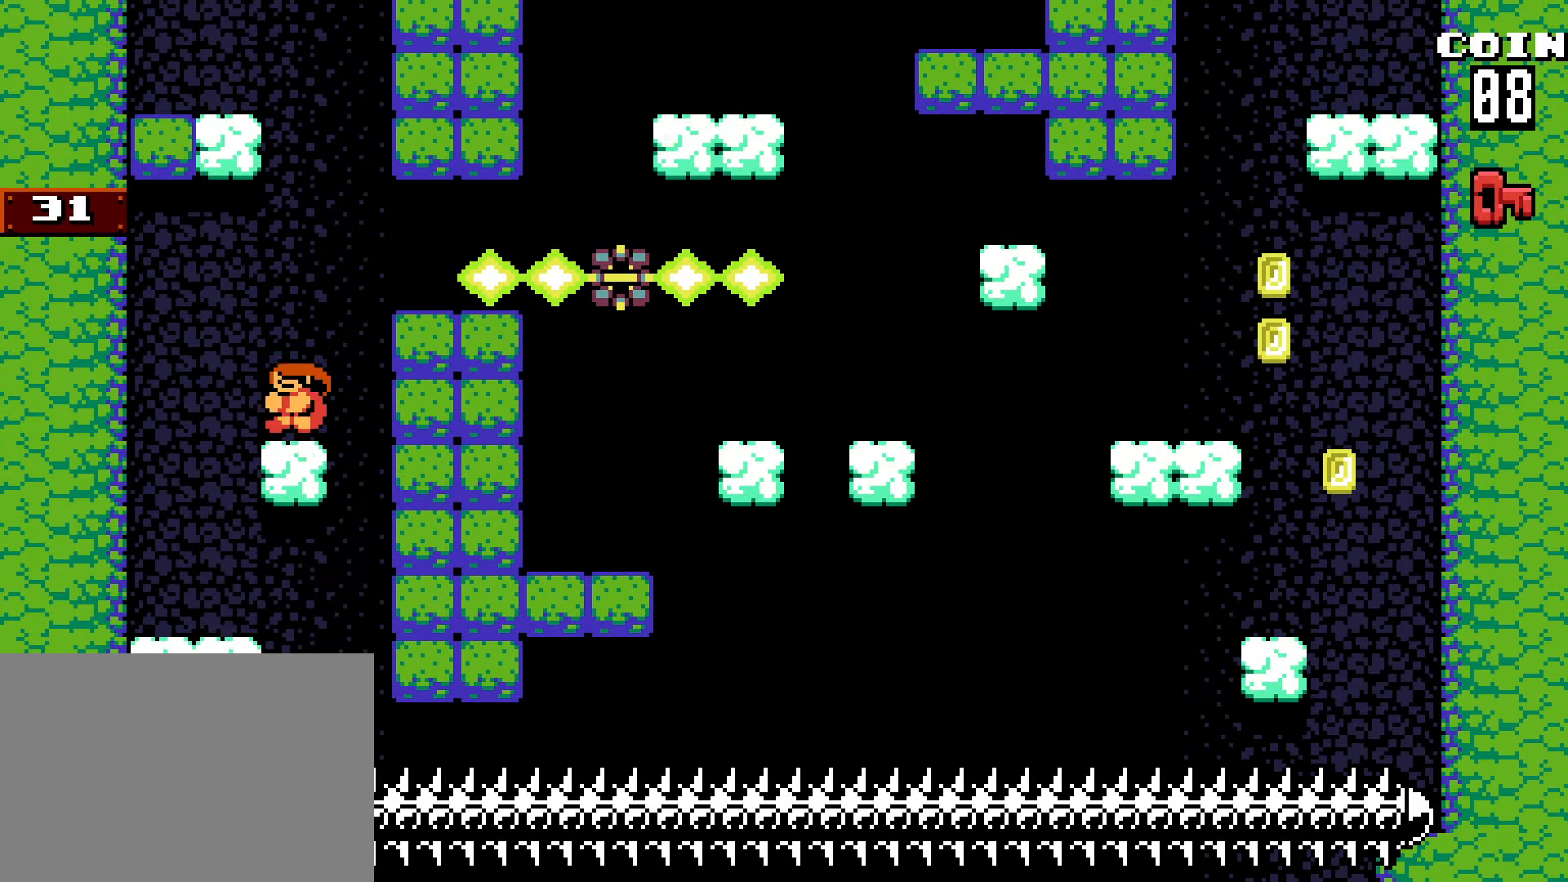
{"keys": ["left"], "events": [[17, "left", "up"], [17, "z", "down"], [200, "z", "up"], [250, "z", "down"], [350, "left", "down"], [434, "z", "up"]]}
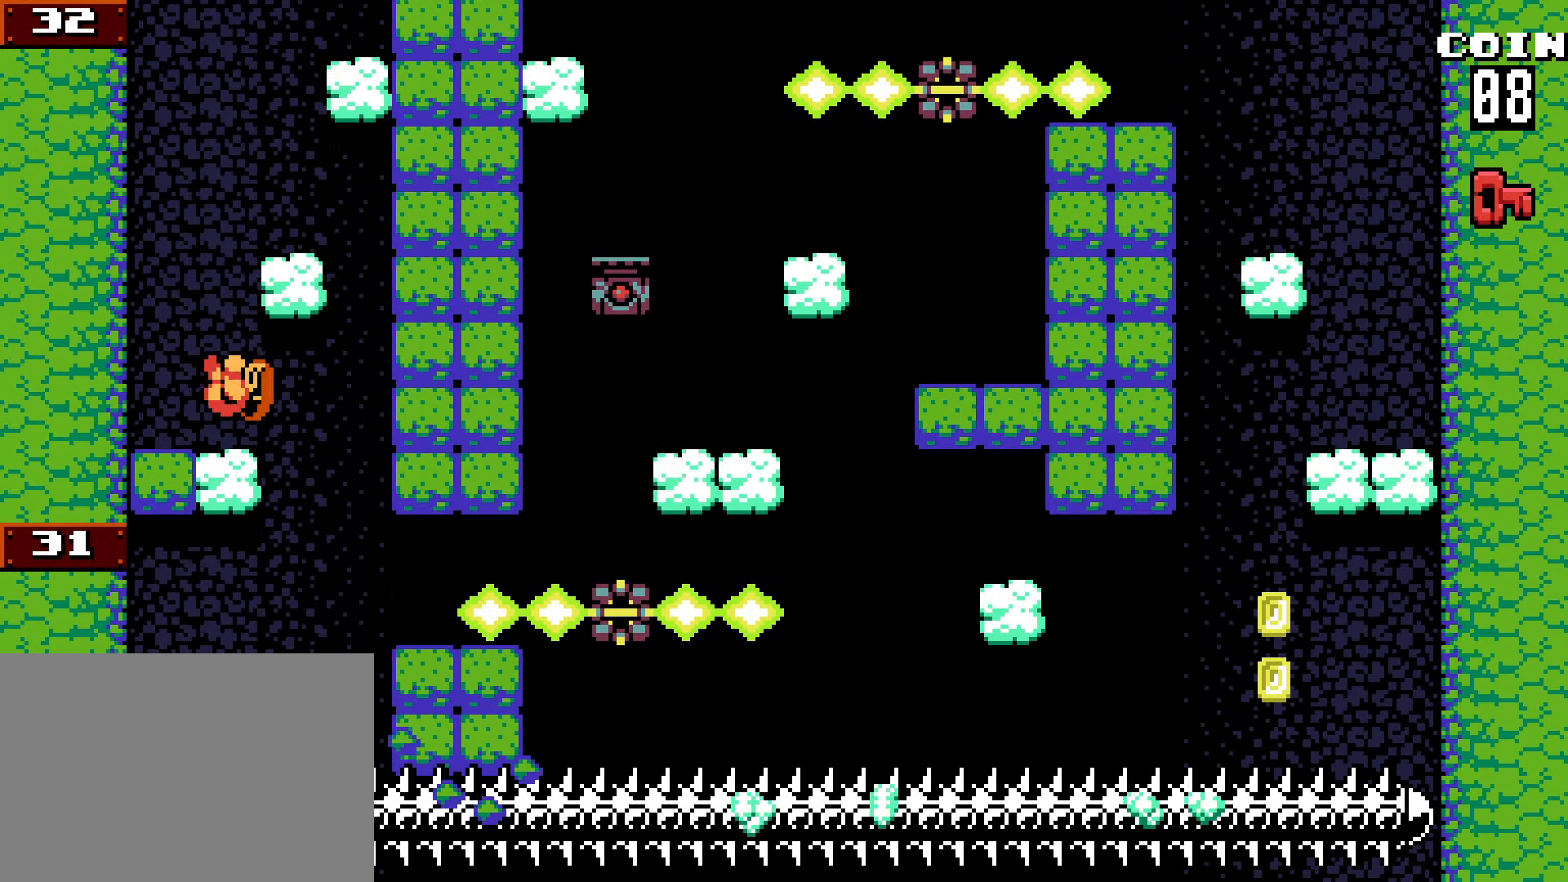
{"keys": ["right", "z"], "events": [[34, "left", "up"], [84, "z", "down"], [317, "z", "up"], [367, "right", "down"], [367, "z", "down"]]}
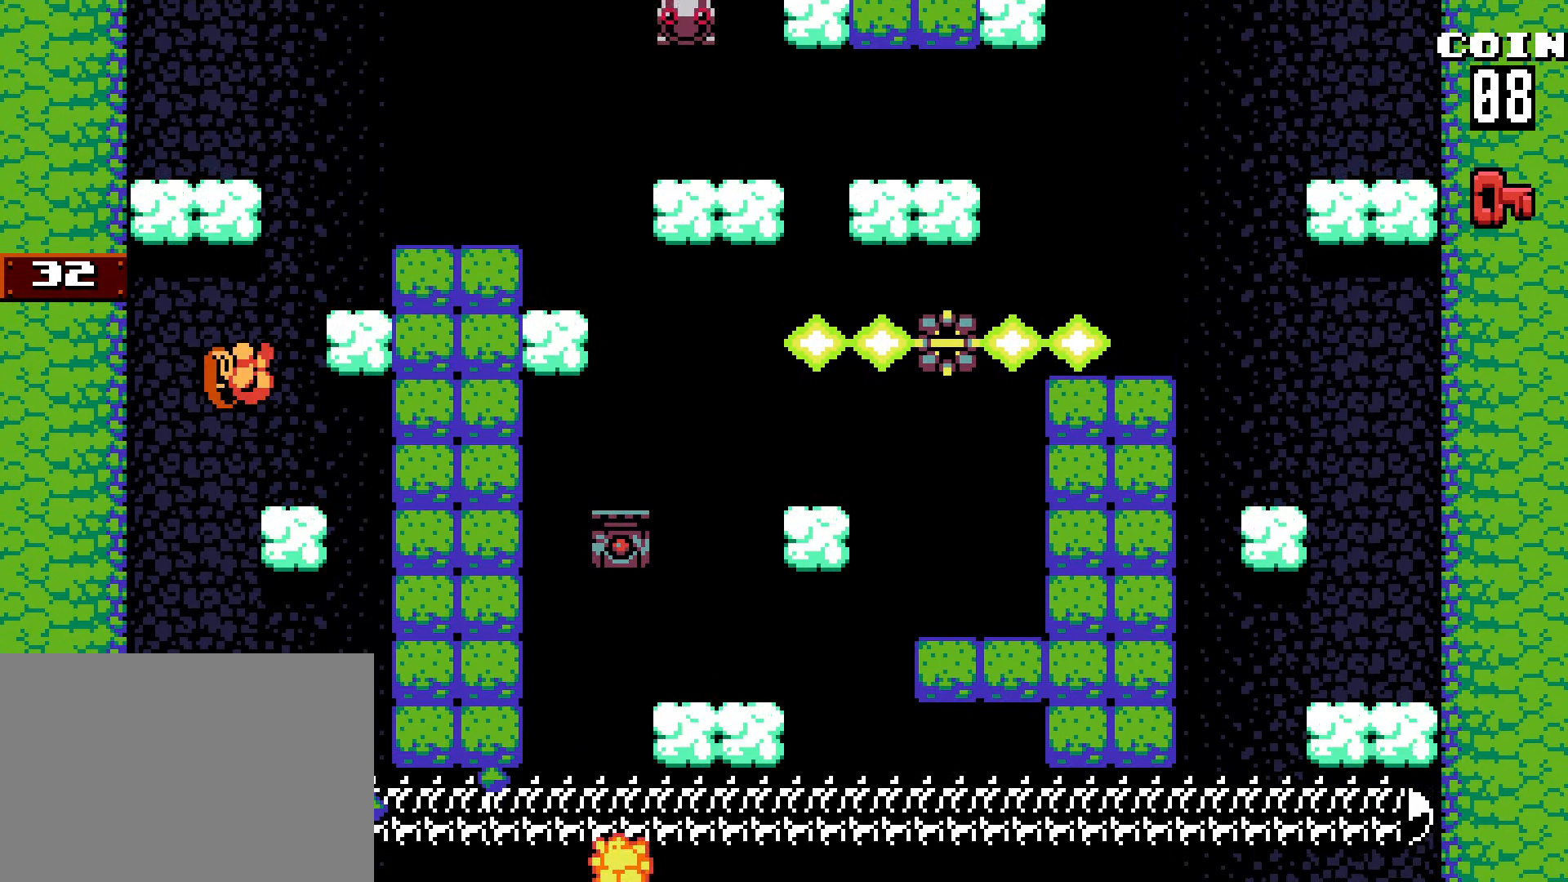
{"keys": ["right"], "events": [[184, "z", "up"], [284, "right", "up"], [334, "z", "down"], [417, "right", "down"], [417, "z", "up"]]}
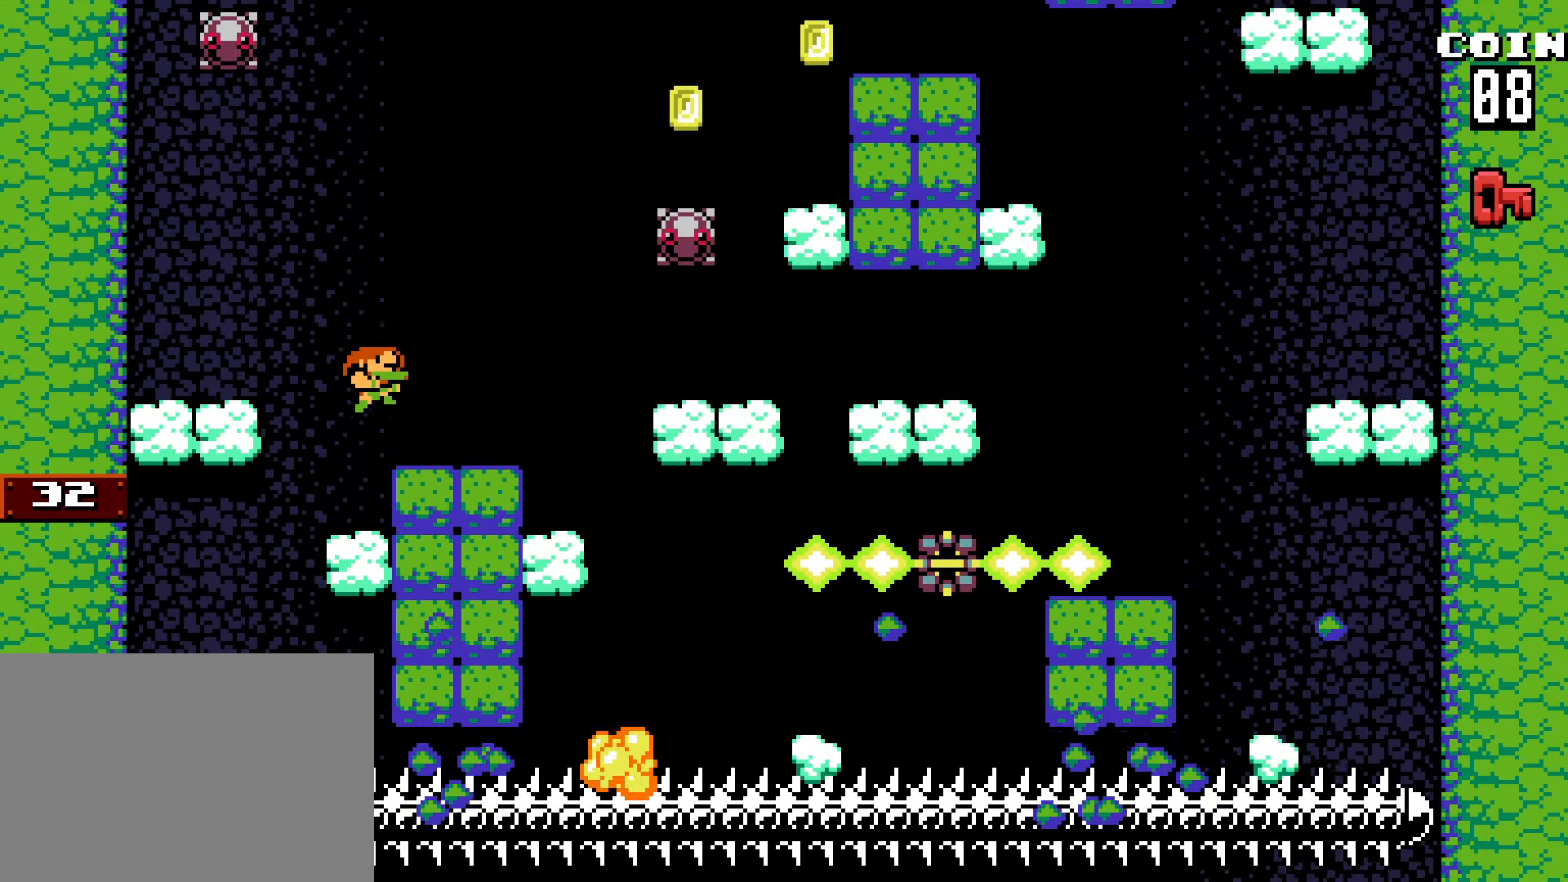
{"keys": ["right"], "events": [[100, "right", "up"], [150, "right", "down"], [300, "z", "down"], [350, "right", "up"], [434, "right", "down"], [484, "z", "up"]]}
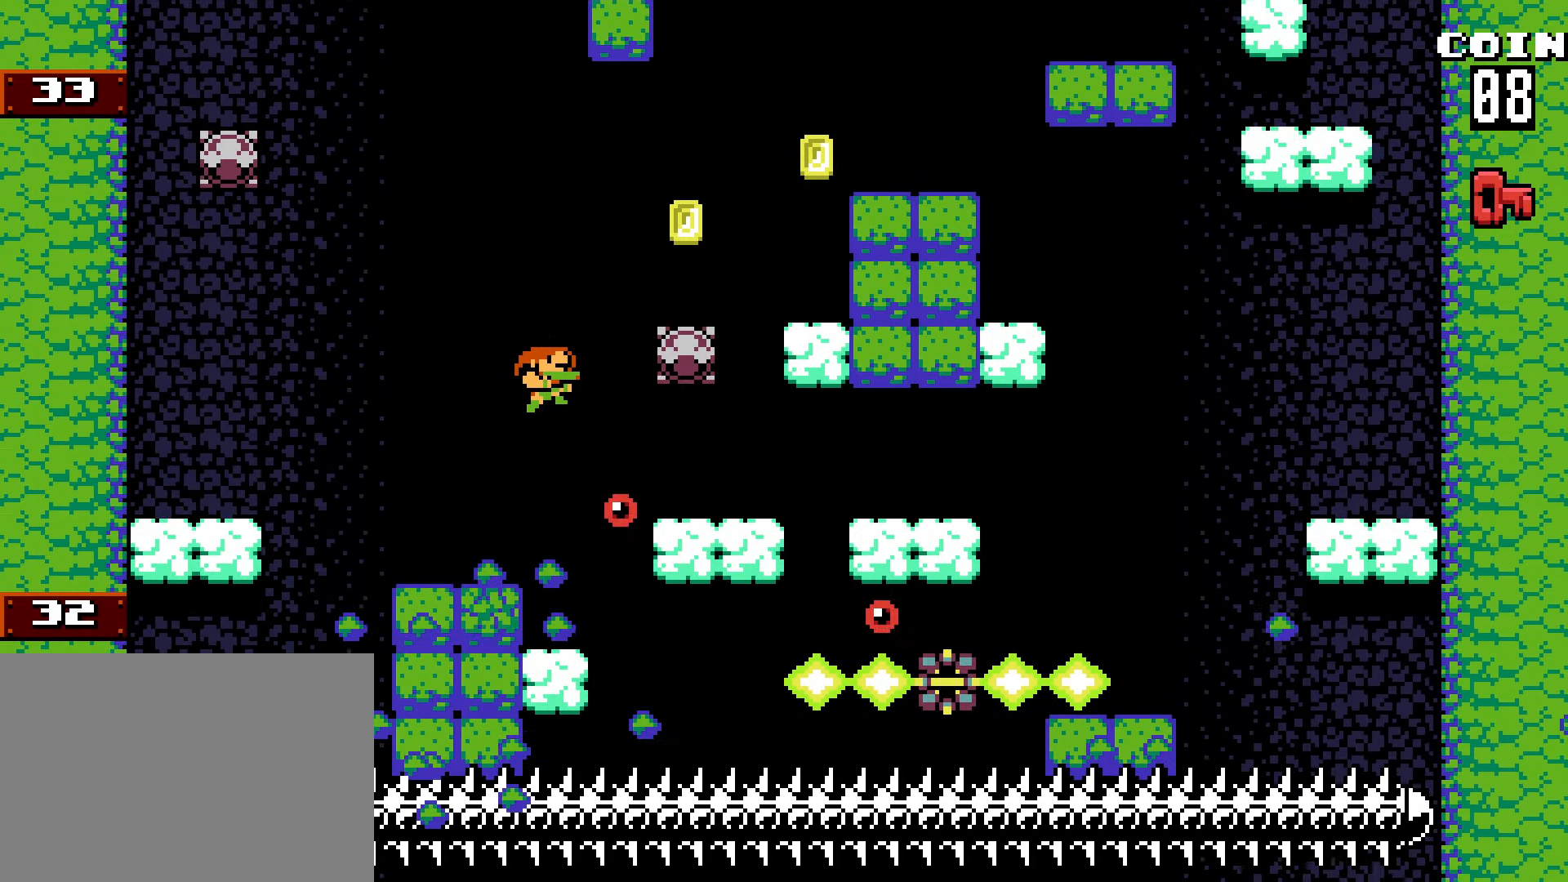
{"keys": ["right"], "events": [[34, "z", "down"], [400, "z", "up"]]}
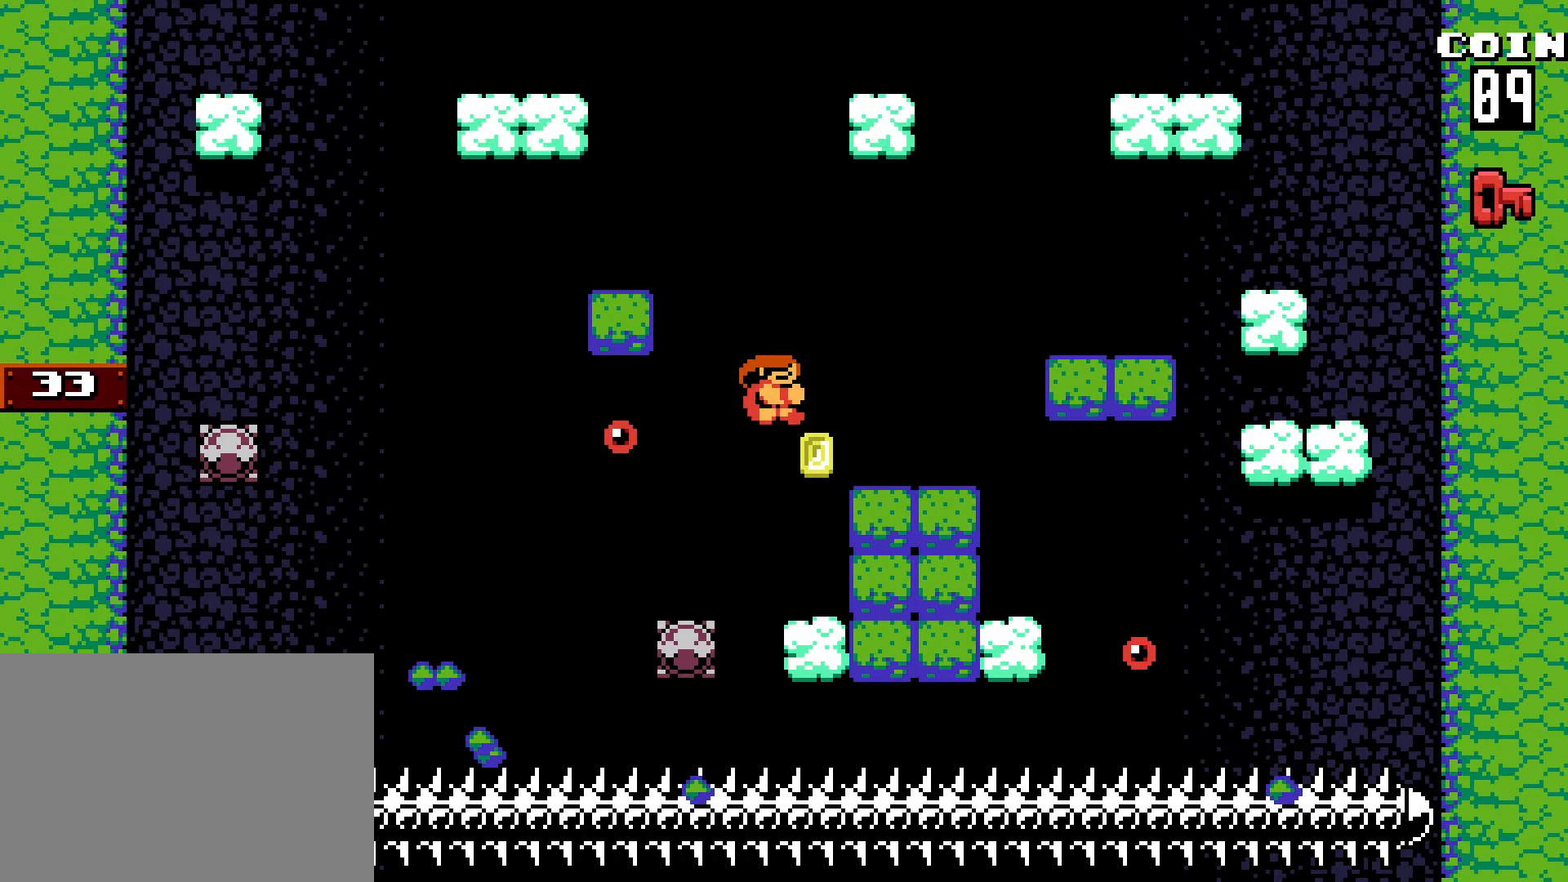
{"keys": [], "events": [[184, "right", "up"], [250, "z", "down"], [467, "z", "up"]]}
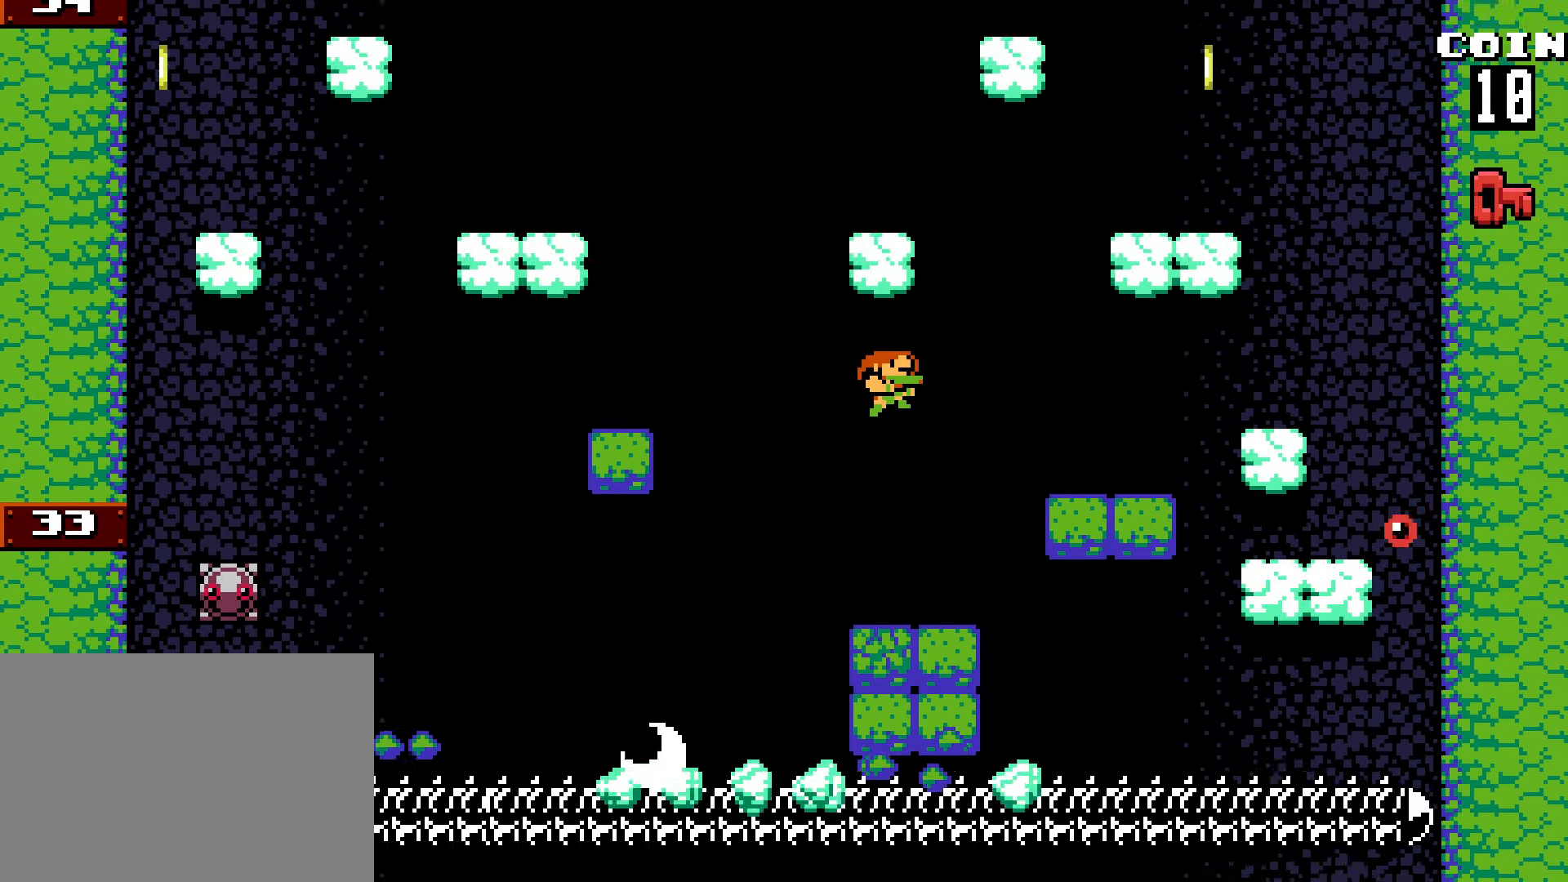
{"keys": ["z"], "events": [[17, "z", "down"], [300, "left", "down"], [300, "z", "up"], [350, "left", "up"], [450, "z", "down"]]}
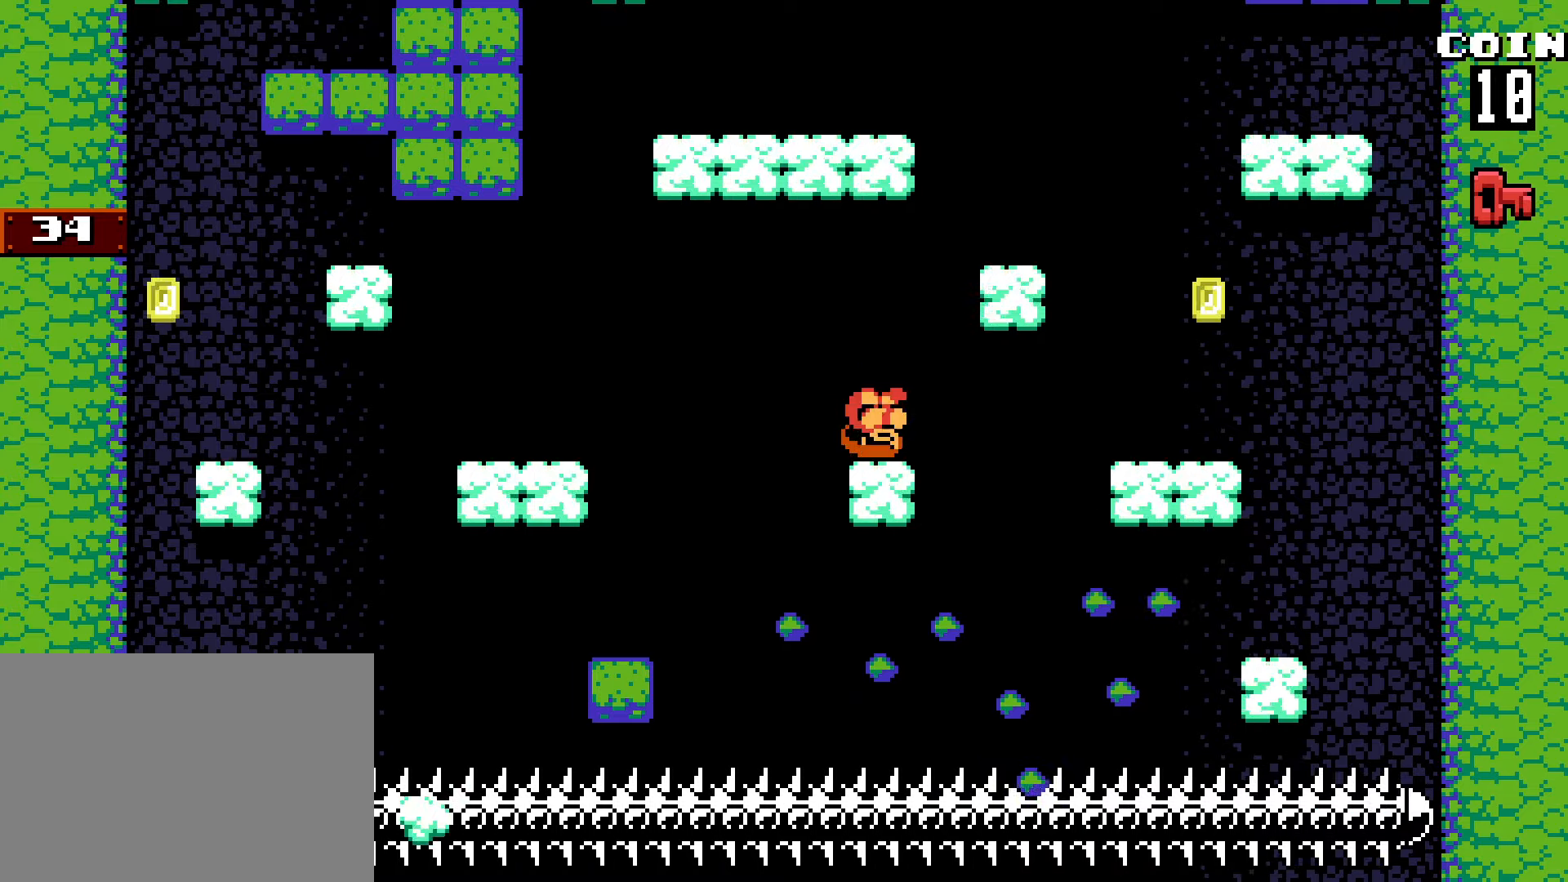
{"keys": ["left"], "events": [[83, "z", "up"], [166, "z", "down"], [383, "left", "down"], [450, "z", "up"]]}
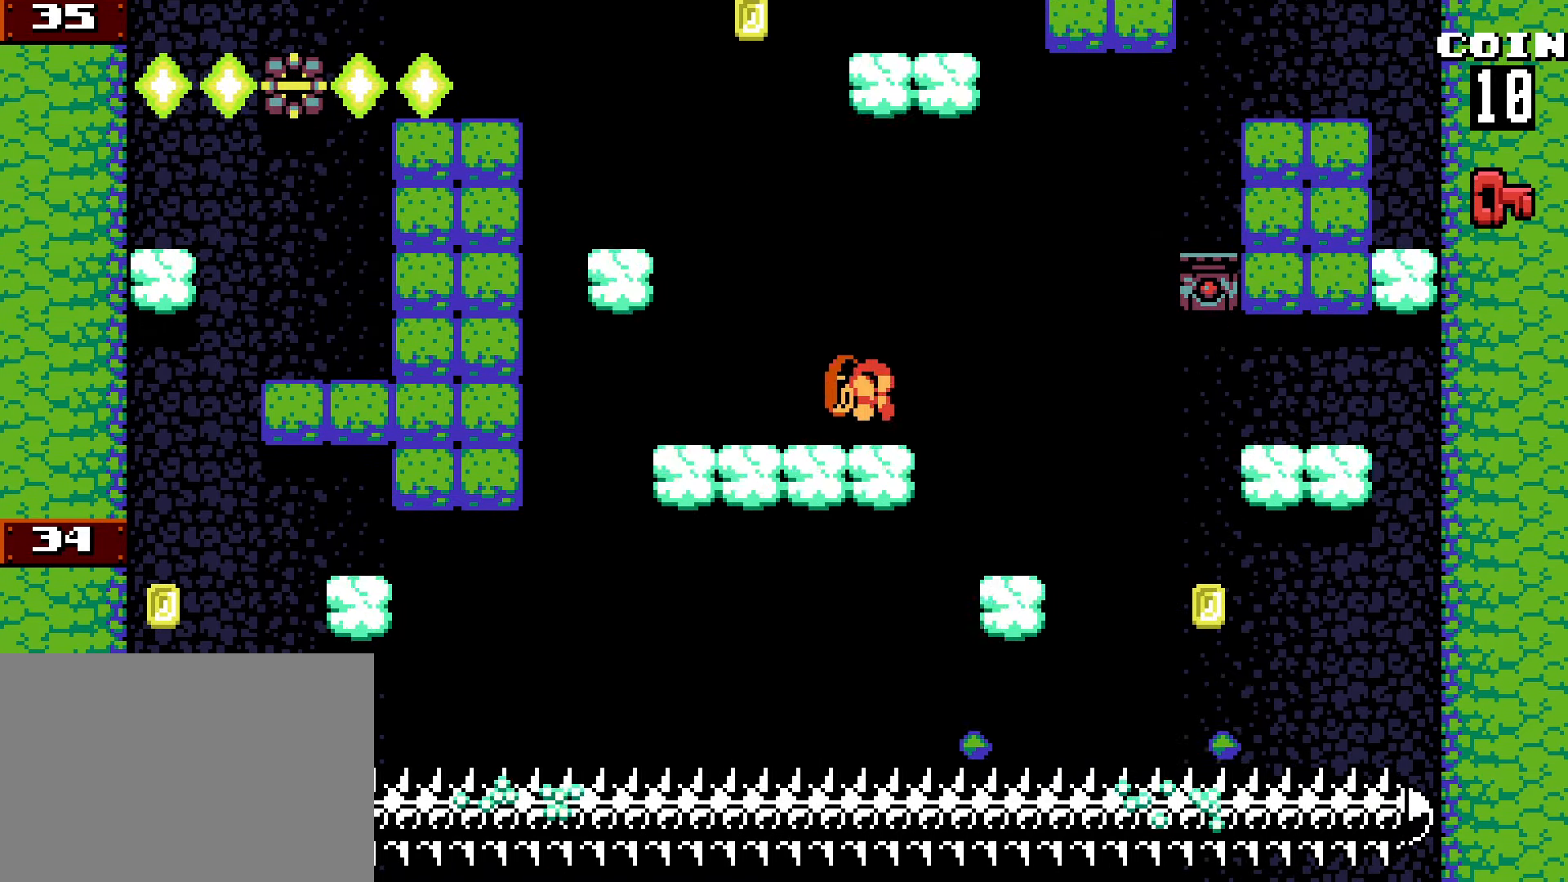
{"keys": ["right", "z"], "events": [[100, "left", "up"], [100, "z", "down"], [283, "z", "up"], [383, "z", "down"], [466, "right", "down"]]}
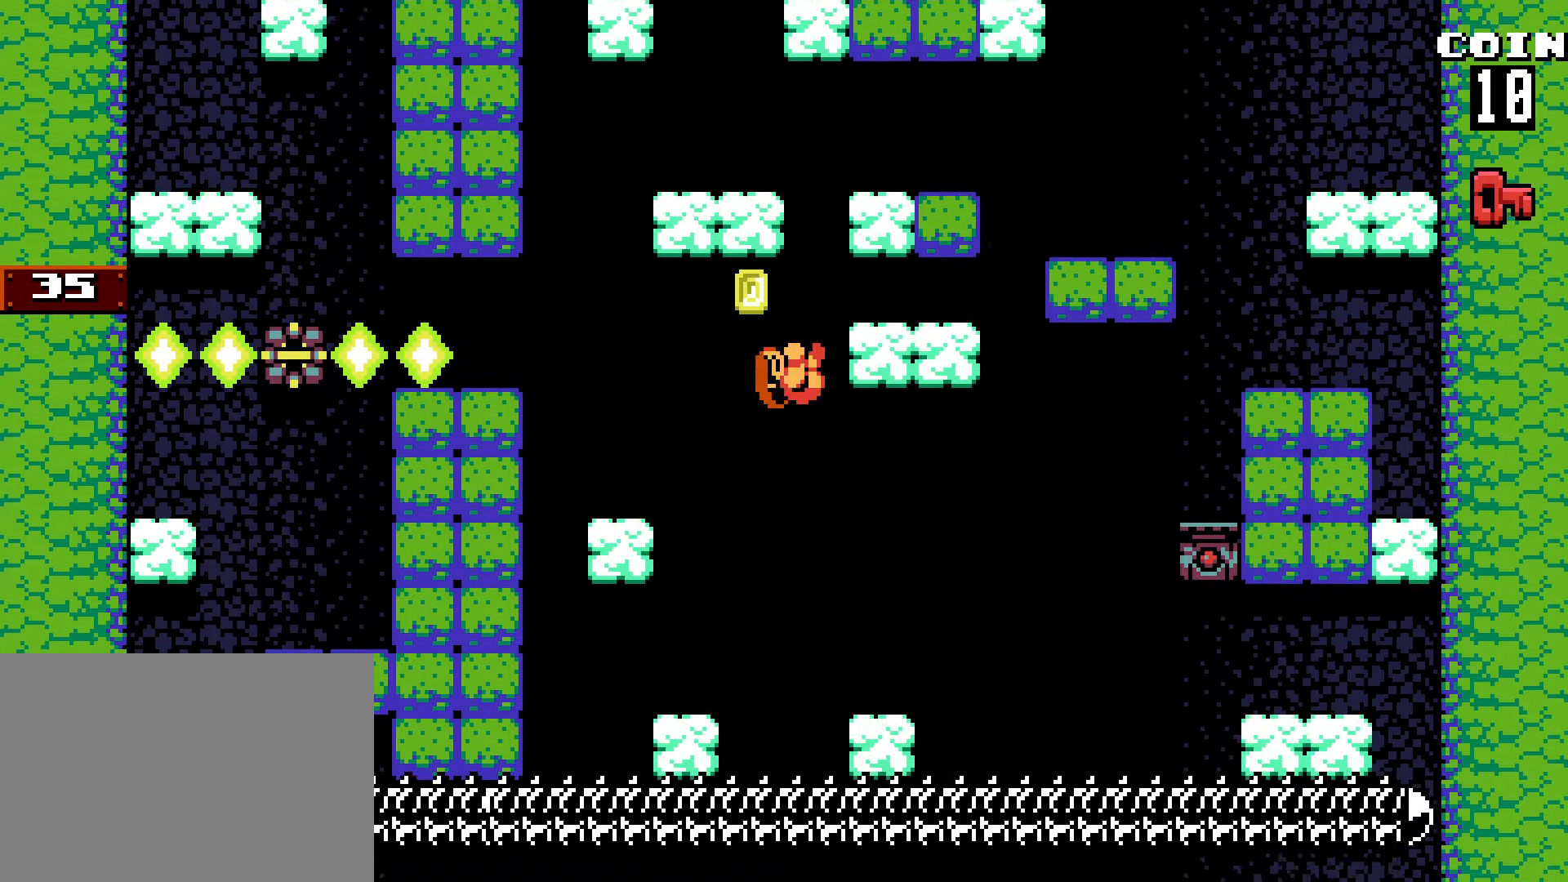
{"keys": ["left", "z"], "events": [[116, "right", "up"], [150, "z", "up"], [300, "left", "down"], [300, "z", "down"]]}
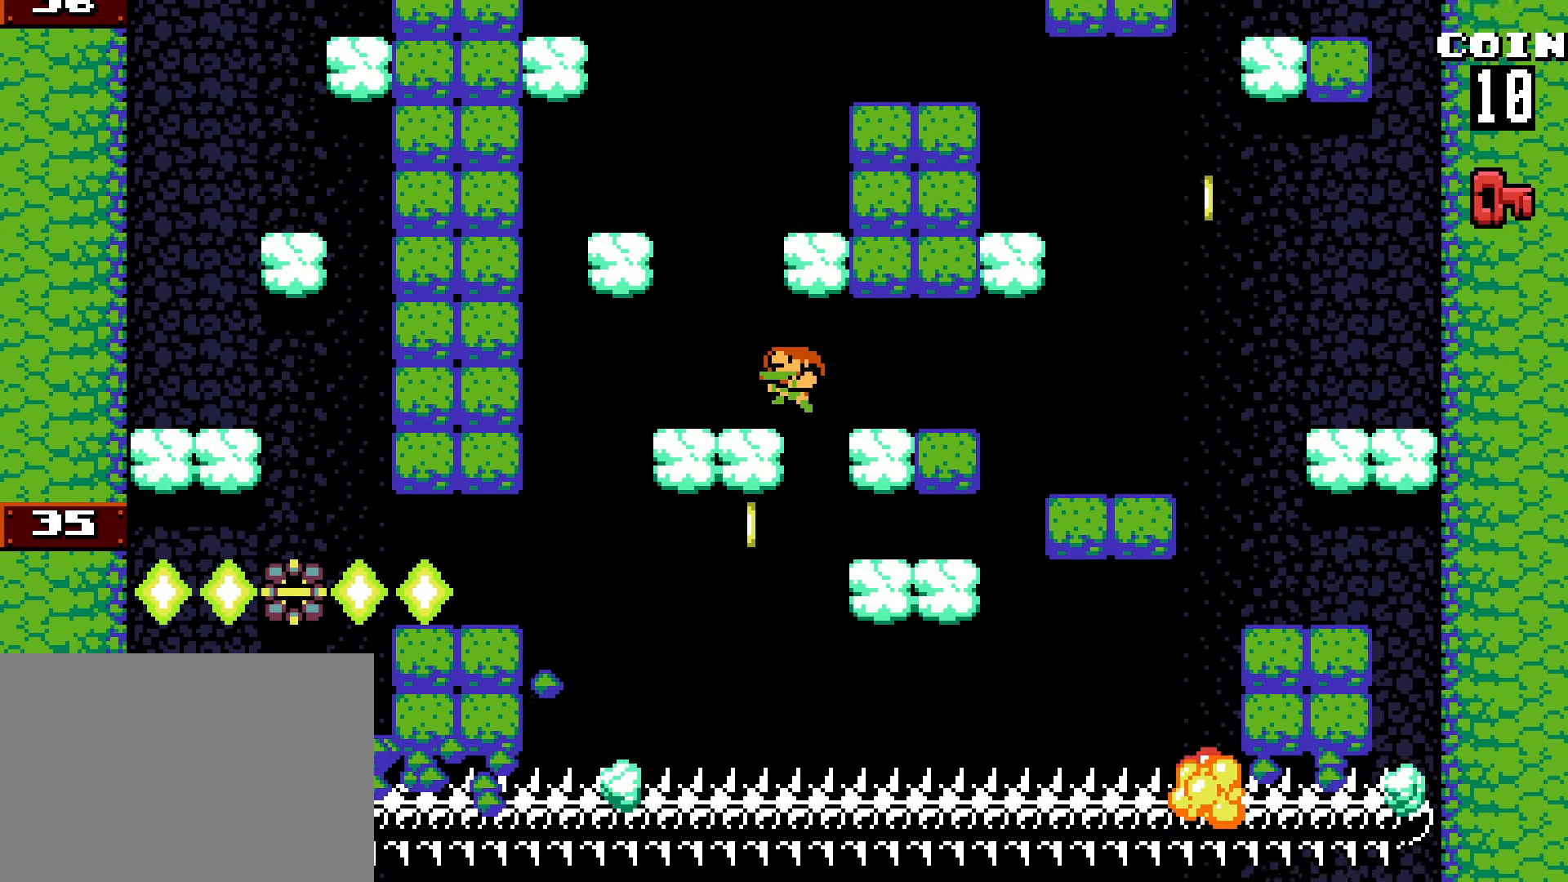
{"keys": ["z"], "events": [[33, "left", "up"], [33, "z", "up"], [83, "z", "down"], [116, "right", "down"], [216, "z", "up"], [366, "right", "up"], [416, "z", "down"]]}
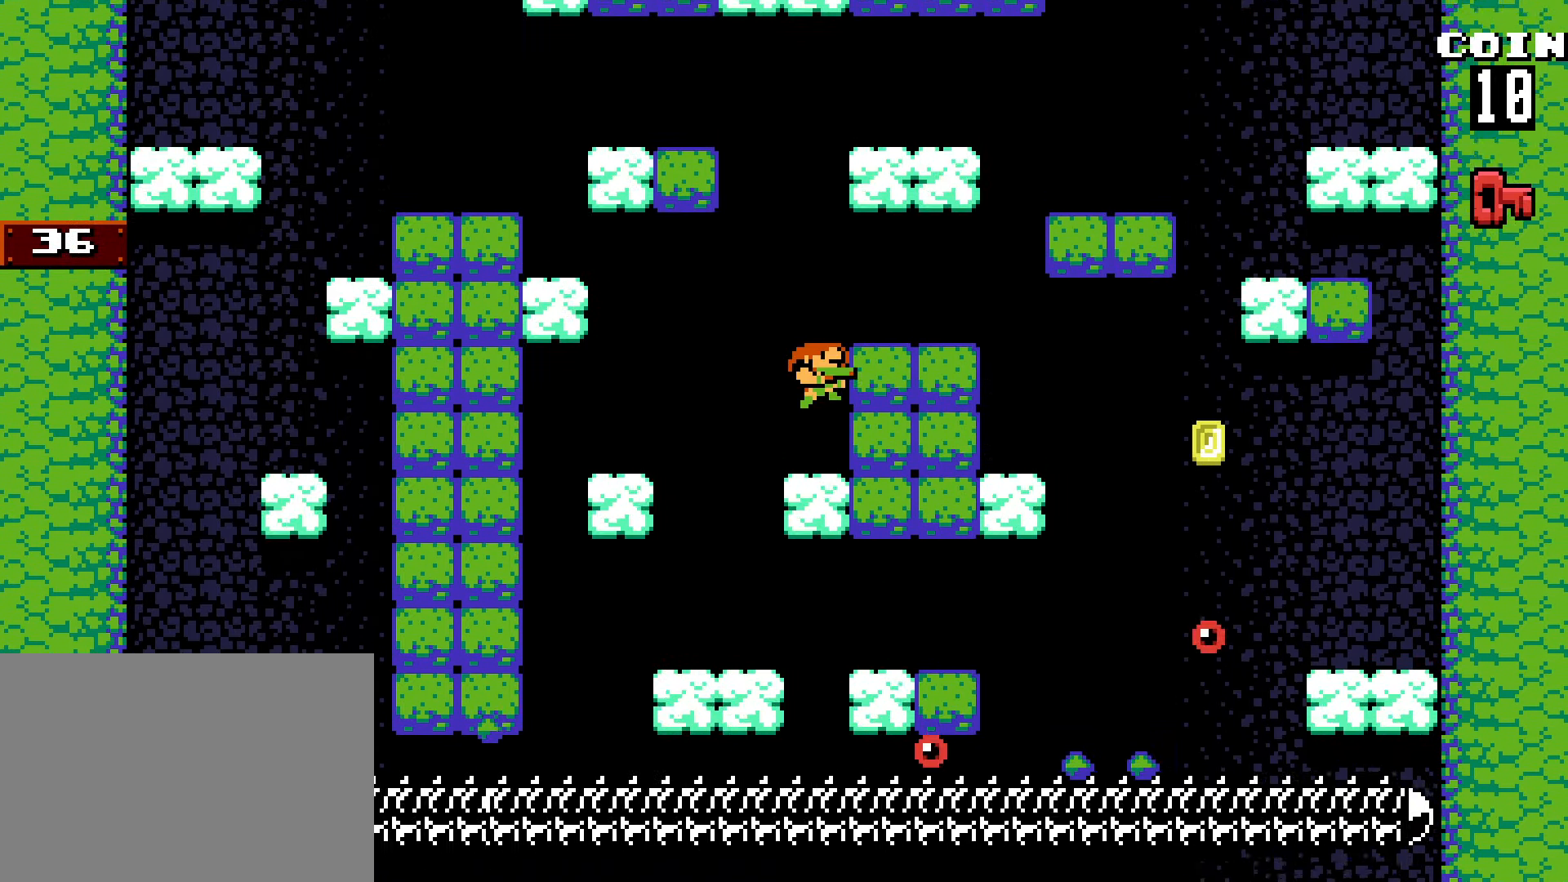
{"keys": ["left"], "events": [[100, "z", "up"], [133, "z", "down"], [283, "right", "down"], [383, "z", "up"], [416, "right", "up"], [466, "left", "down"]]}
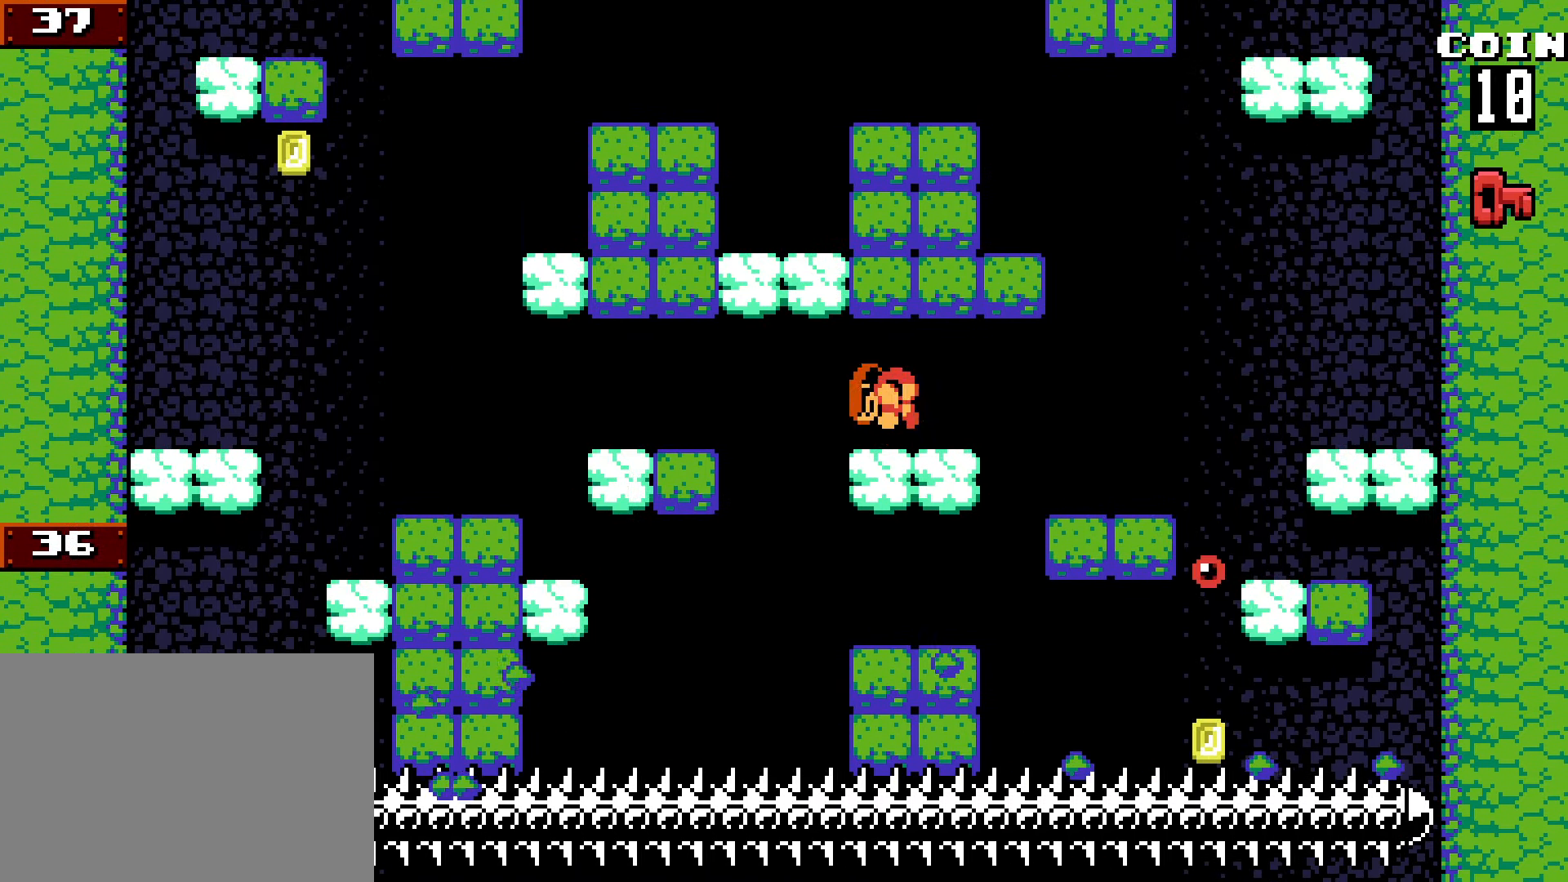
{"keys": ["right", "z"], "events": [[66, "z", "down"], [200, "left", "up"], [200, "z", "up"], [250, "z", "down"], [300, "right", "down"]]}
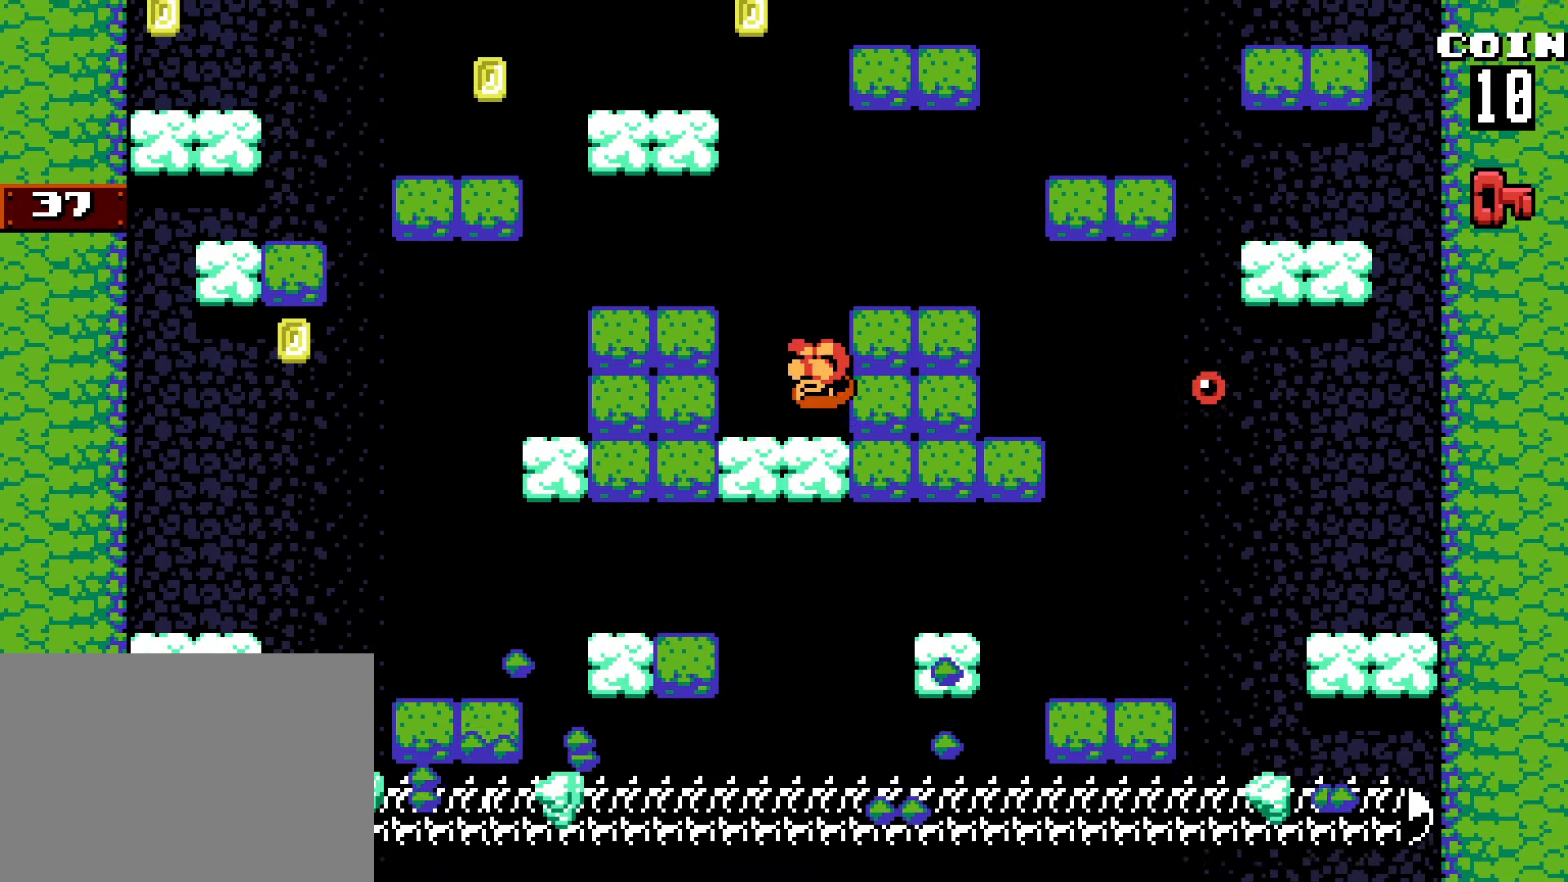
{"keys": [], "events": [[83, "right", "up"], [83, "z", "up"], [316, "z", "down"], [500, "z", "up"]]}
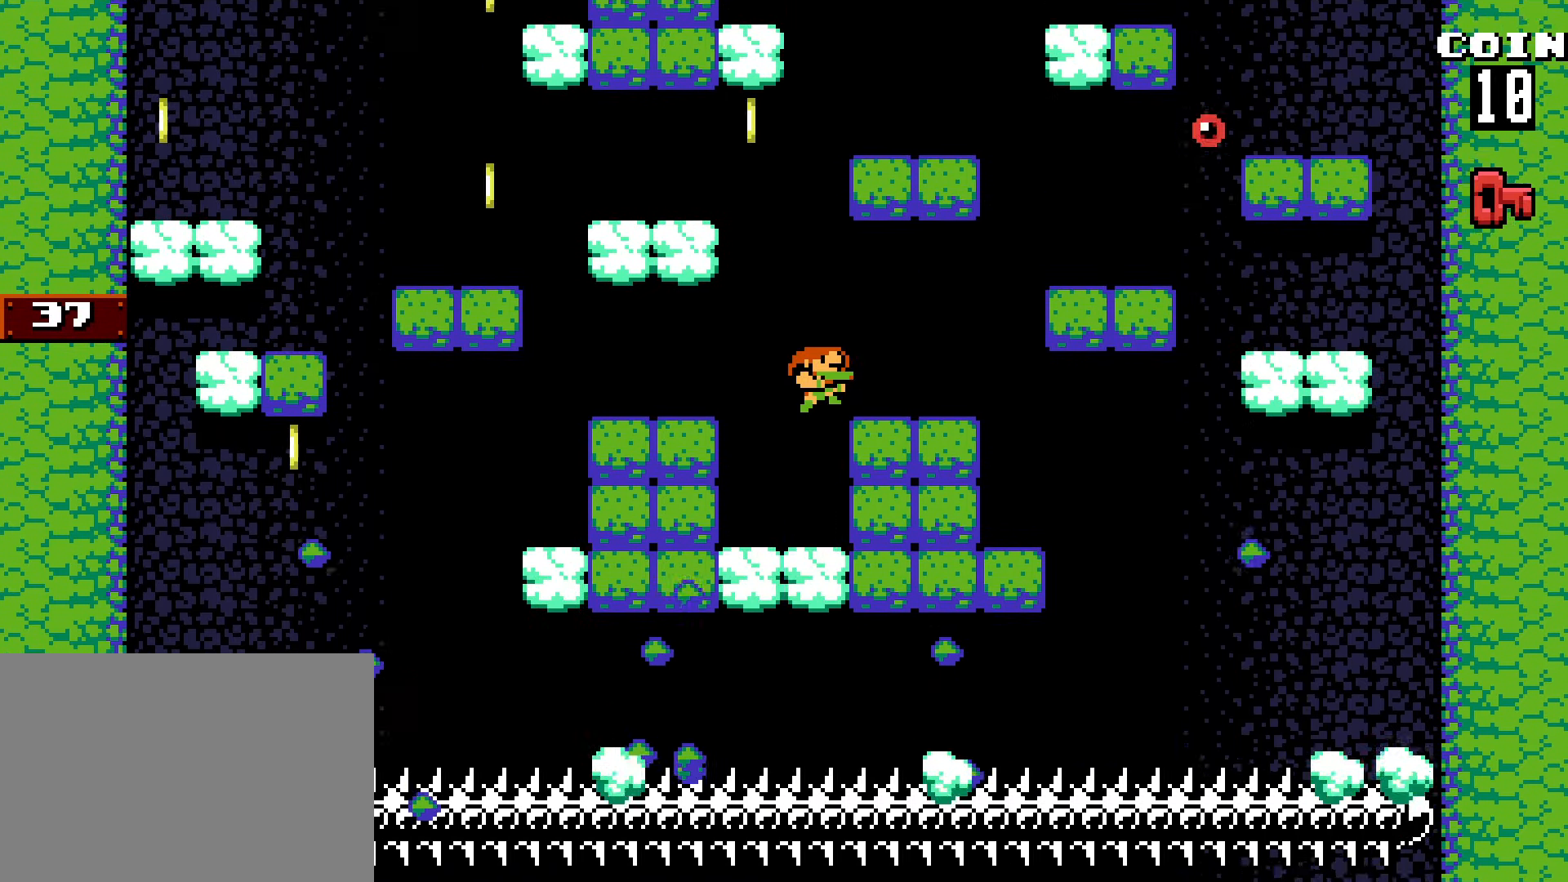
{"keys": [], "events": [[100, "z", "down"], [333, "right", "down"], [416, "z", "up"], [466, "right", "up"]]}
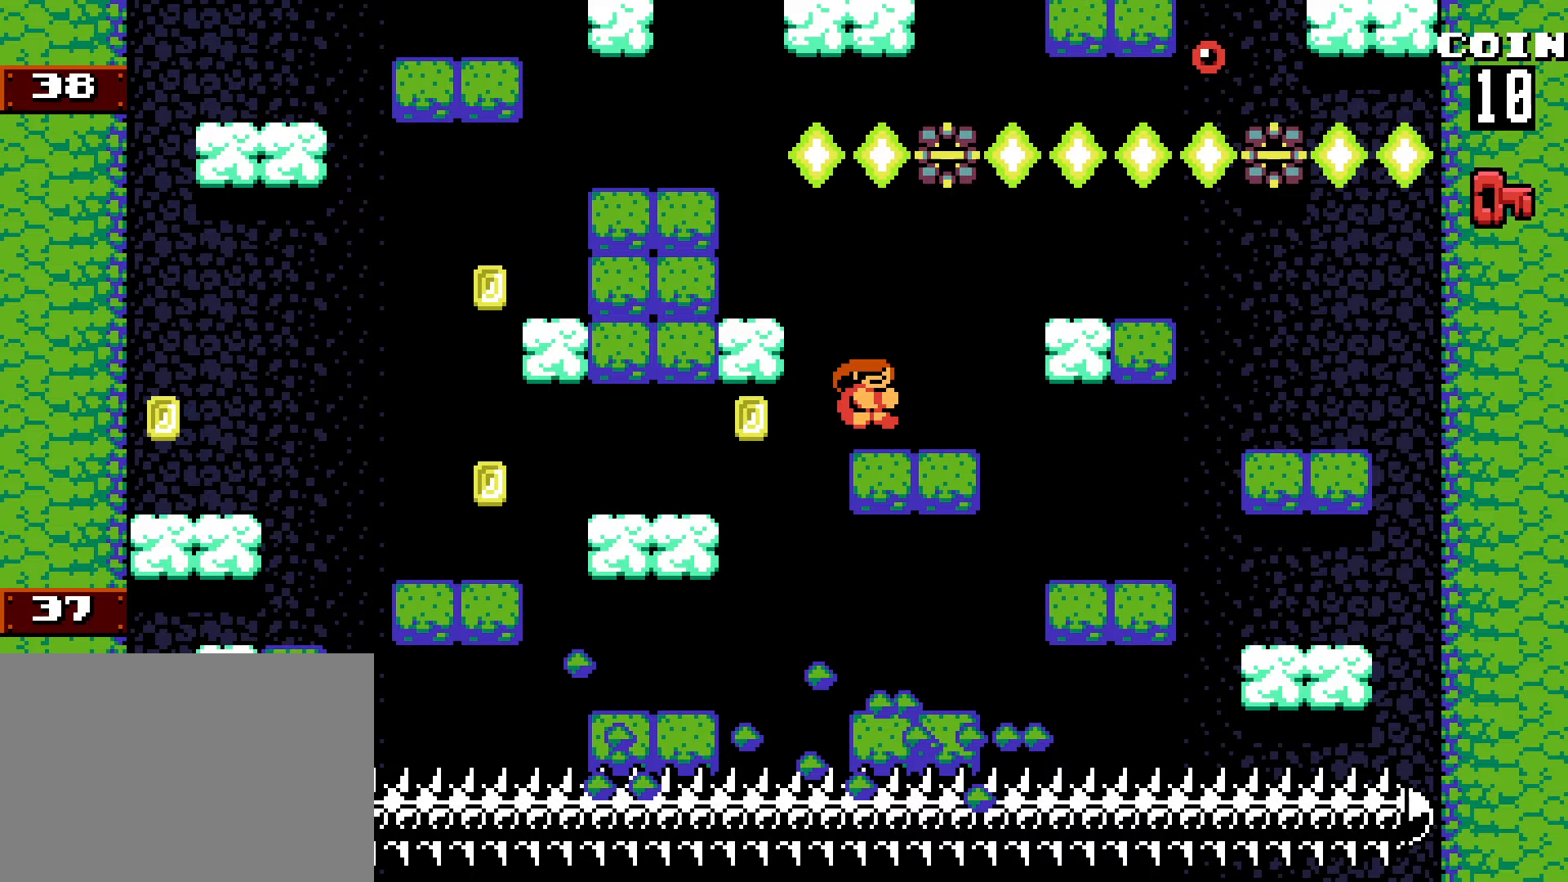
{"keys": ["left", "z"], "events": [[17, "left", "down"], [100, "z", "down"], [250, "z", "up"], [400, "z", "down"]]}
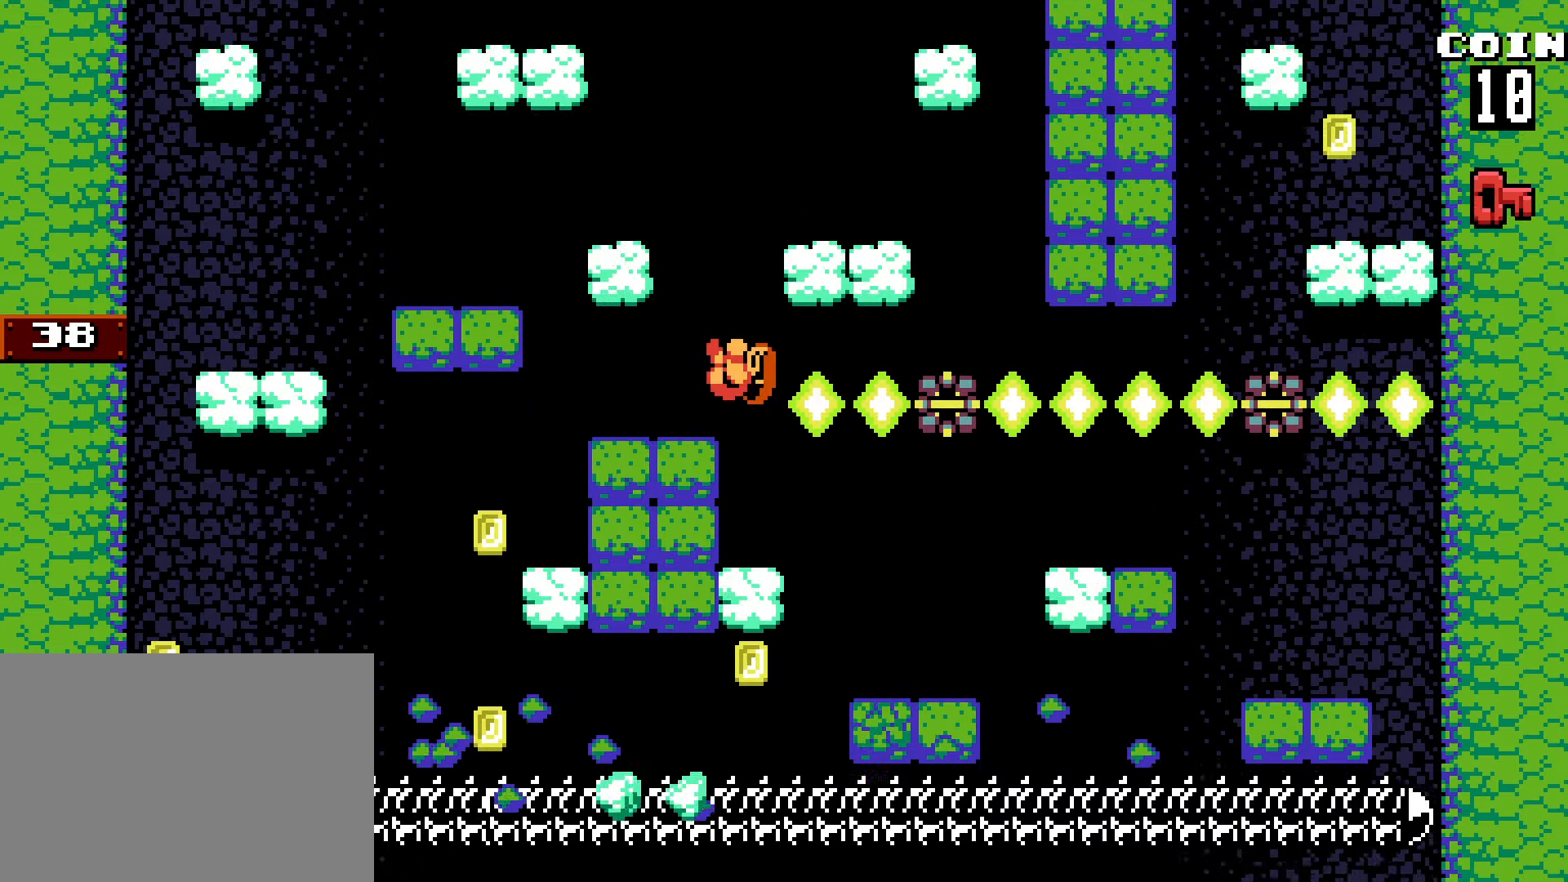
{"keys": ["right", "z"], "events": [[33, "z", "up"], [133, "left", "up"], [267, "right", "down"], [267, "z", "down"], [450, "z", "up"], [500, "z", "down"]]}
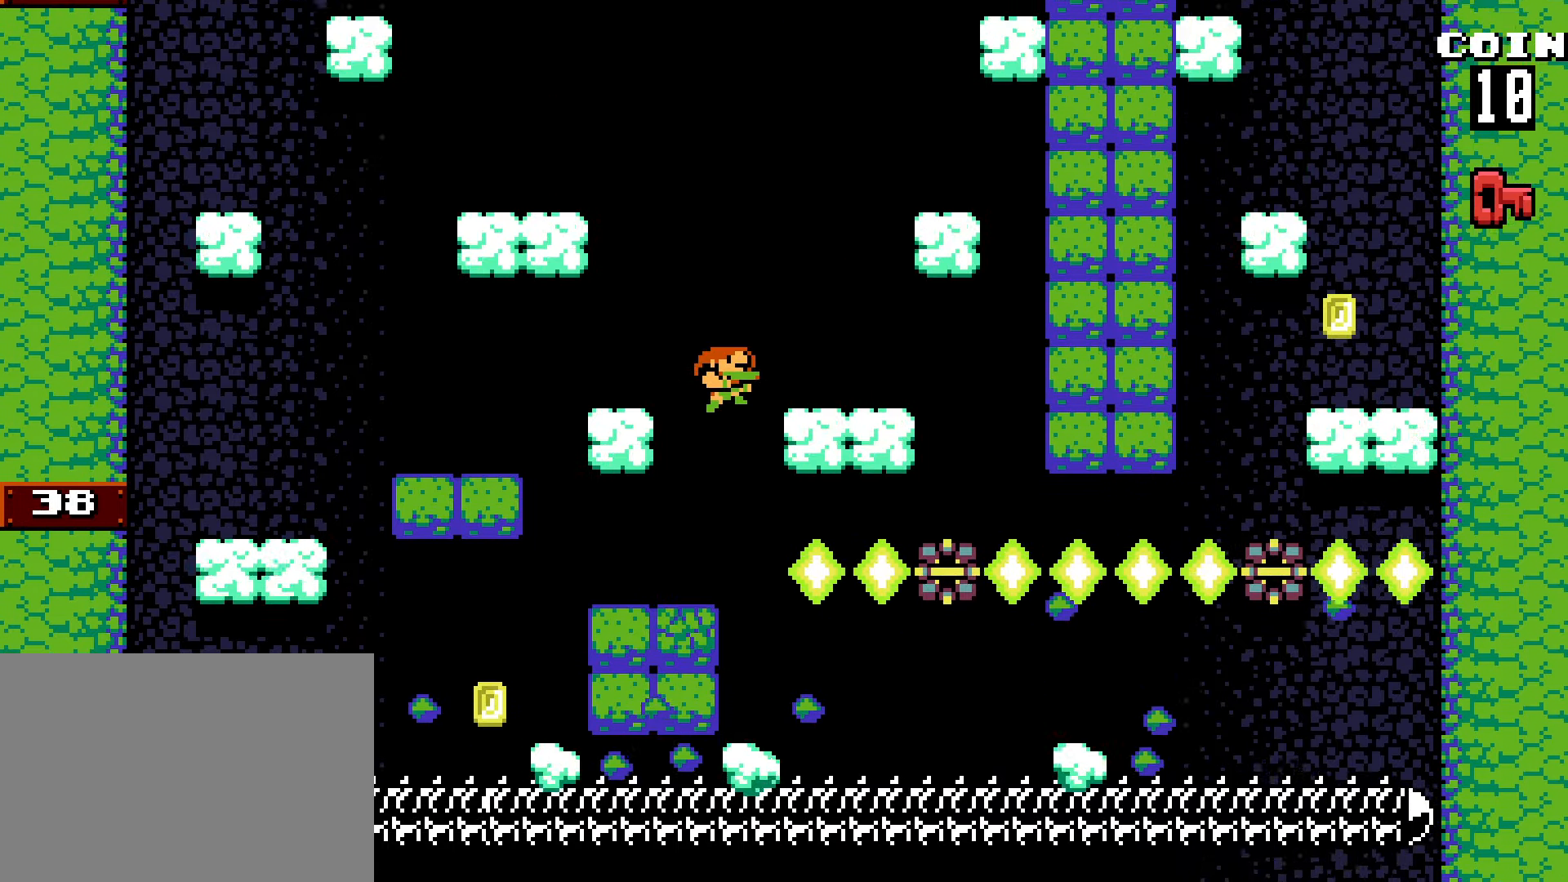
{"keys": ["left", "z"], "events": [[283, "z", "up"], [417, "right", "up"], [417, "z", "down"], [500, "left", "down"]]}
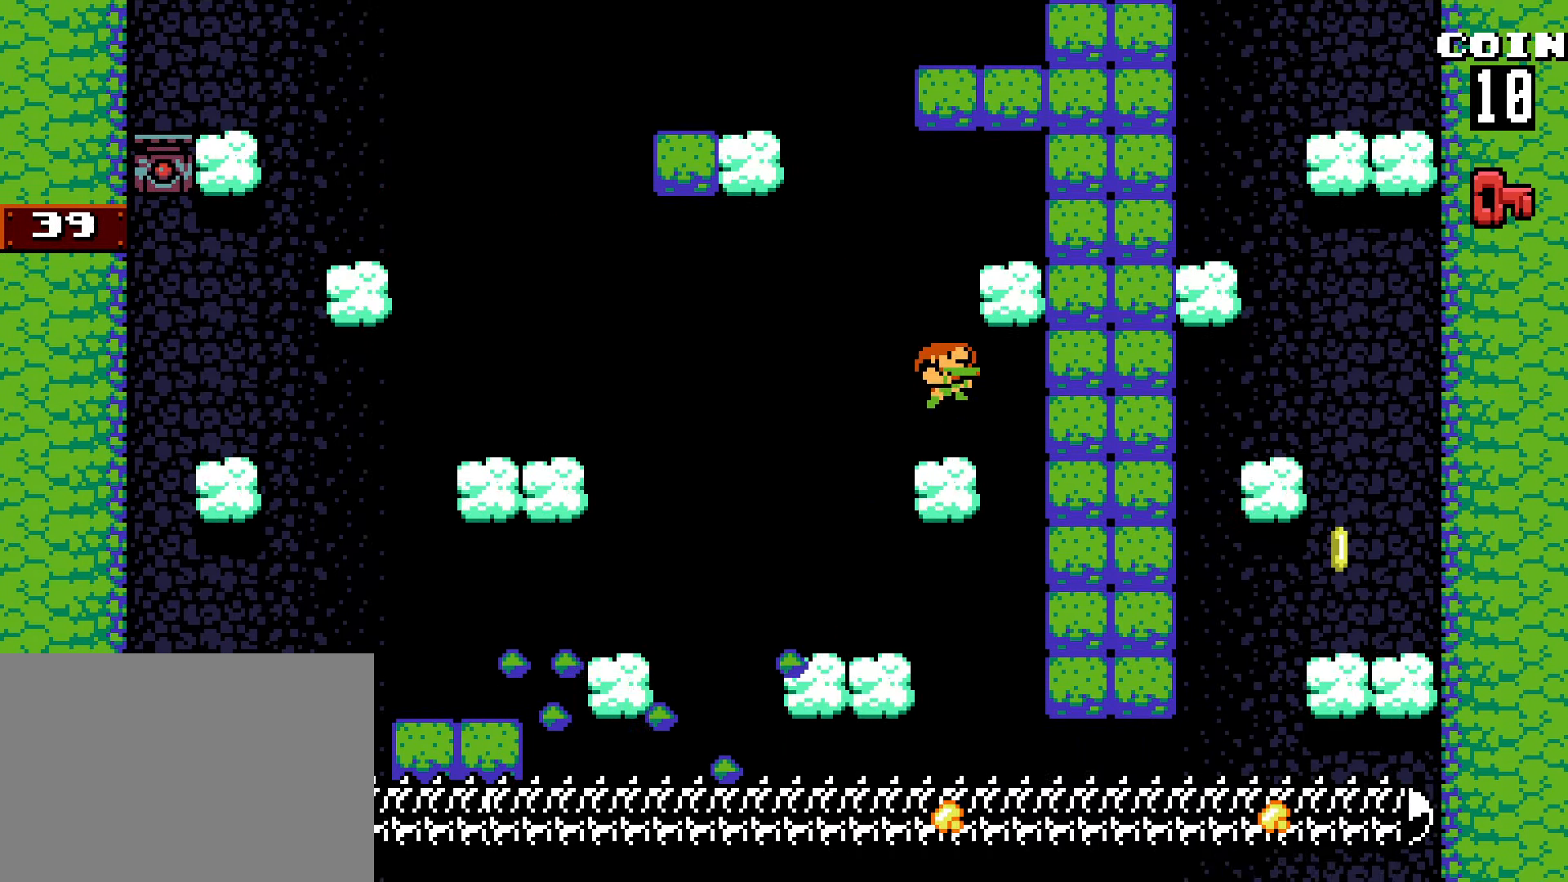
{"keys": ["right"], "events": [[167, "z", "up"], [200, "z", "down"], [250, "left", "up"], [300, "right", "down"], [483, "z", "up"]]}
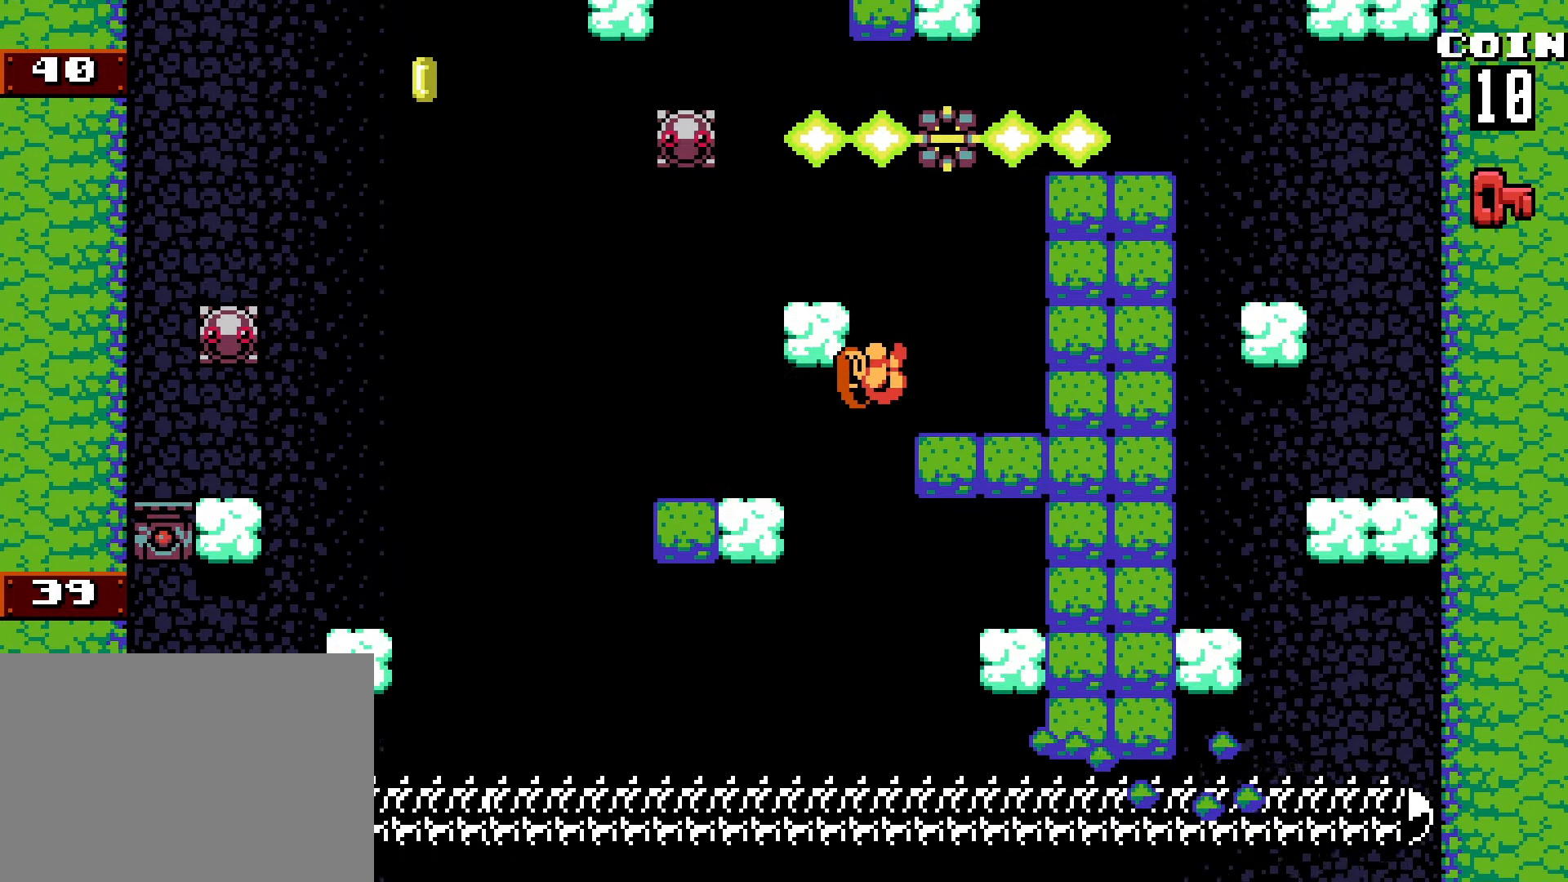
{"keys": ["right"], "events": [[217, "right", "up"], [267, "up", "down"], [267, "x", "down"], [367, "right", "down"], [367, "up", "up"], [367, "x", "up"], [367, "z", "down"], [500, "z", "up"]]}
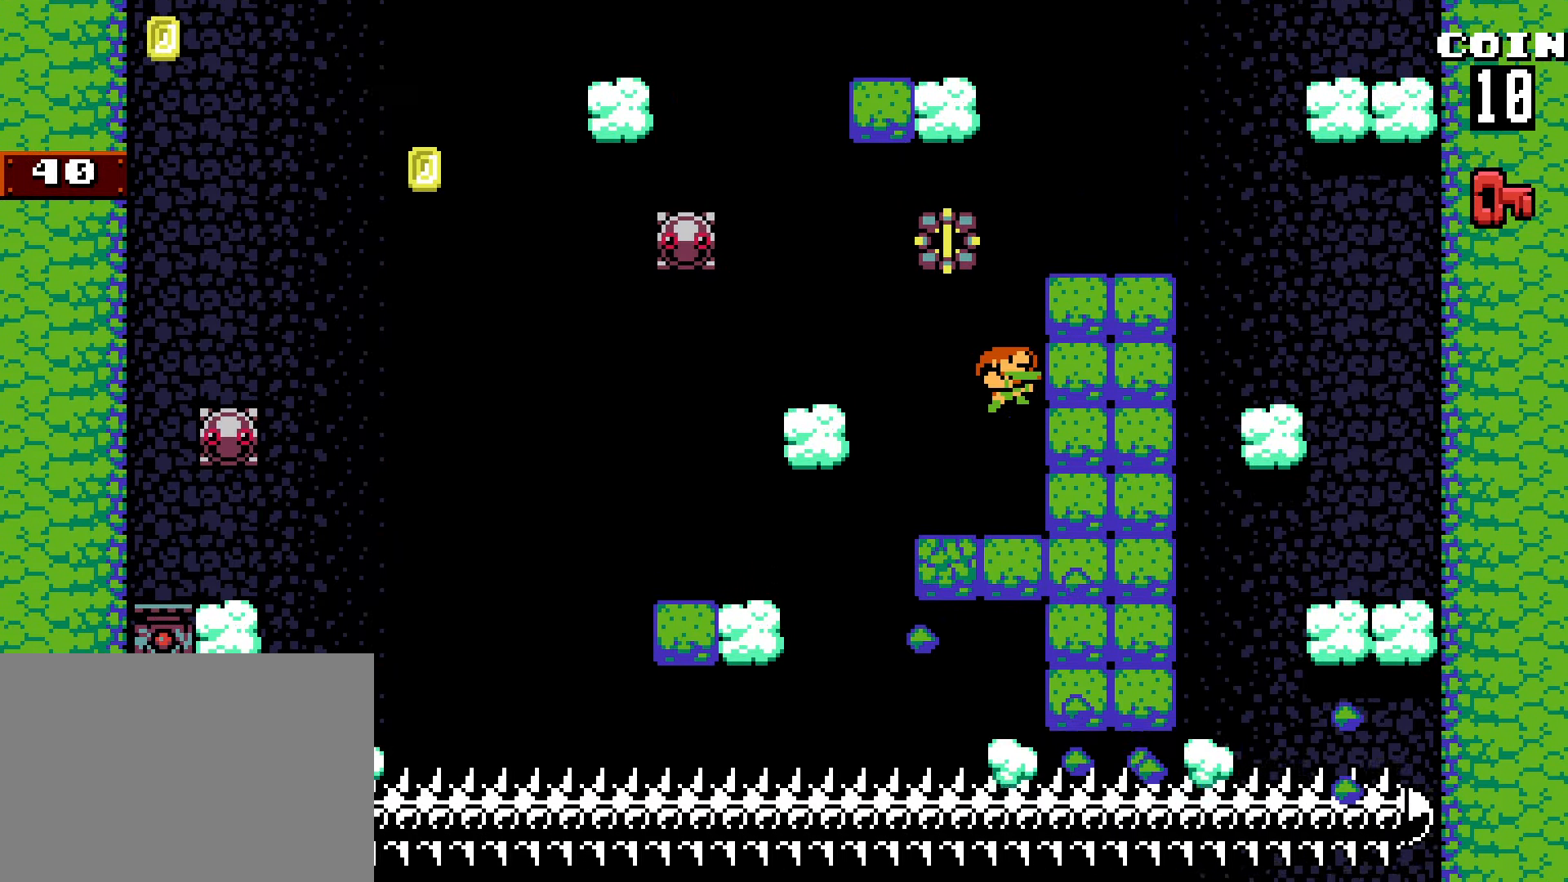
{"keys": ["z"]}
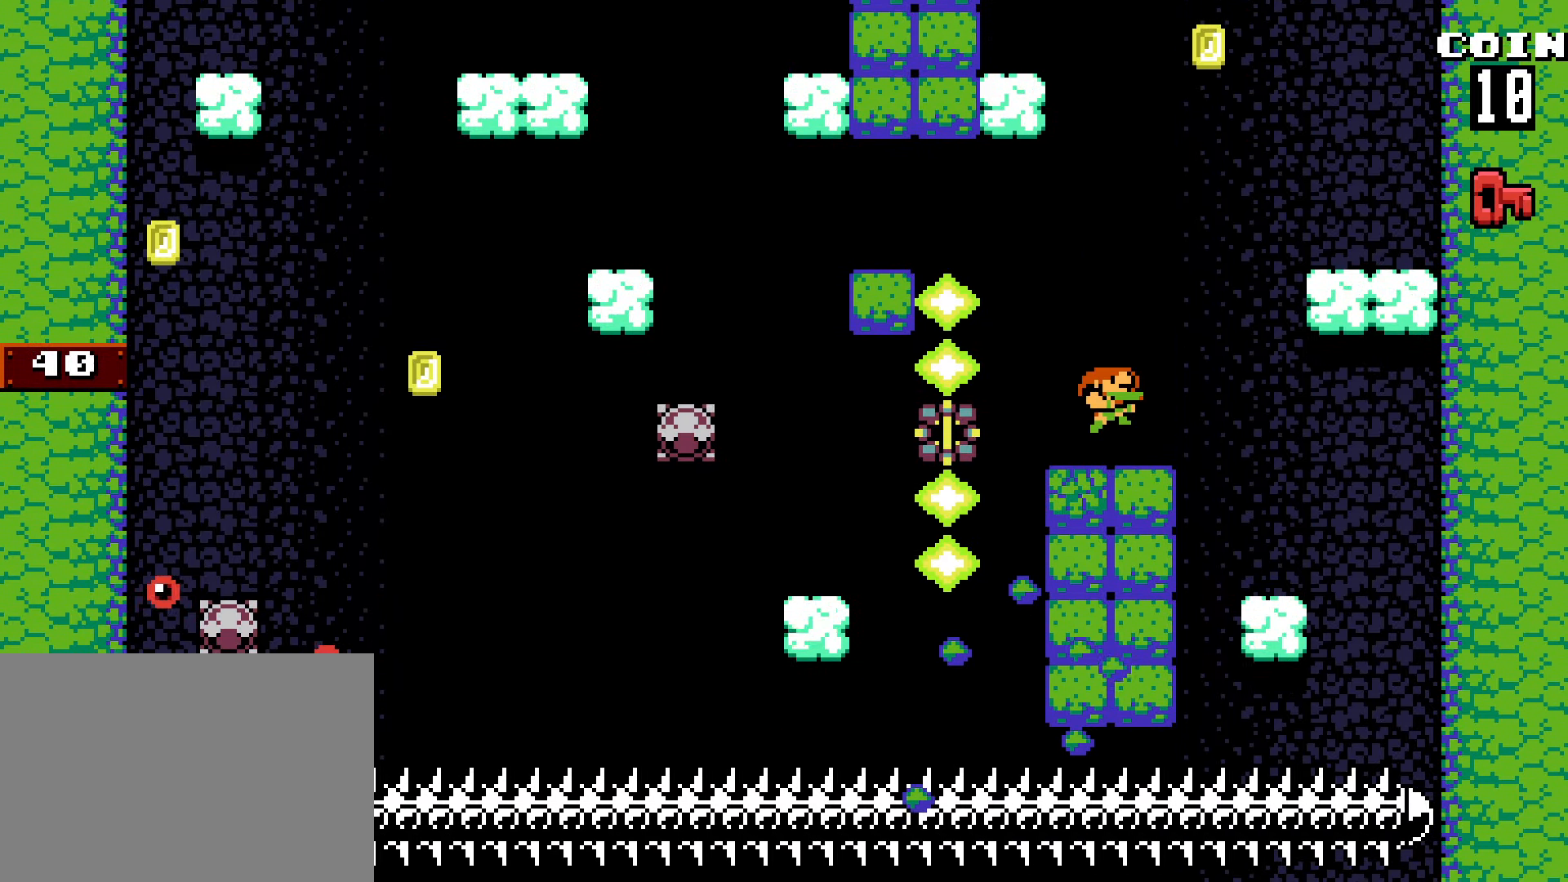
{"keys": ["left", "z"], "events": [[167, "z", "up"], [267, "z", "down"], [350, "left", "down"]]}
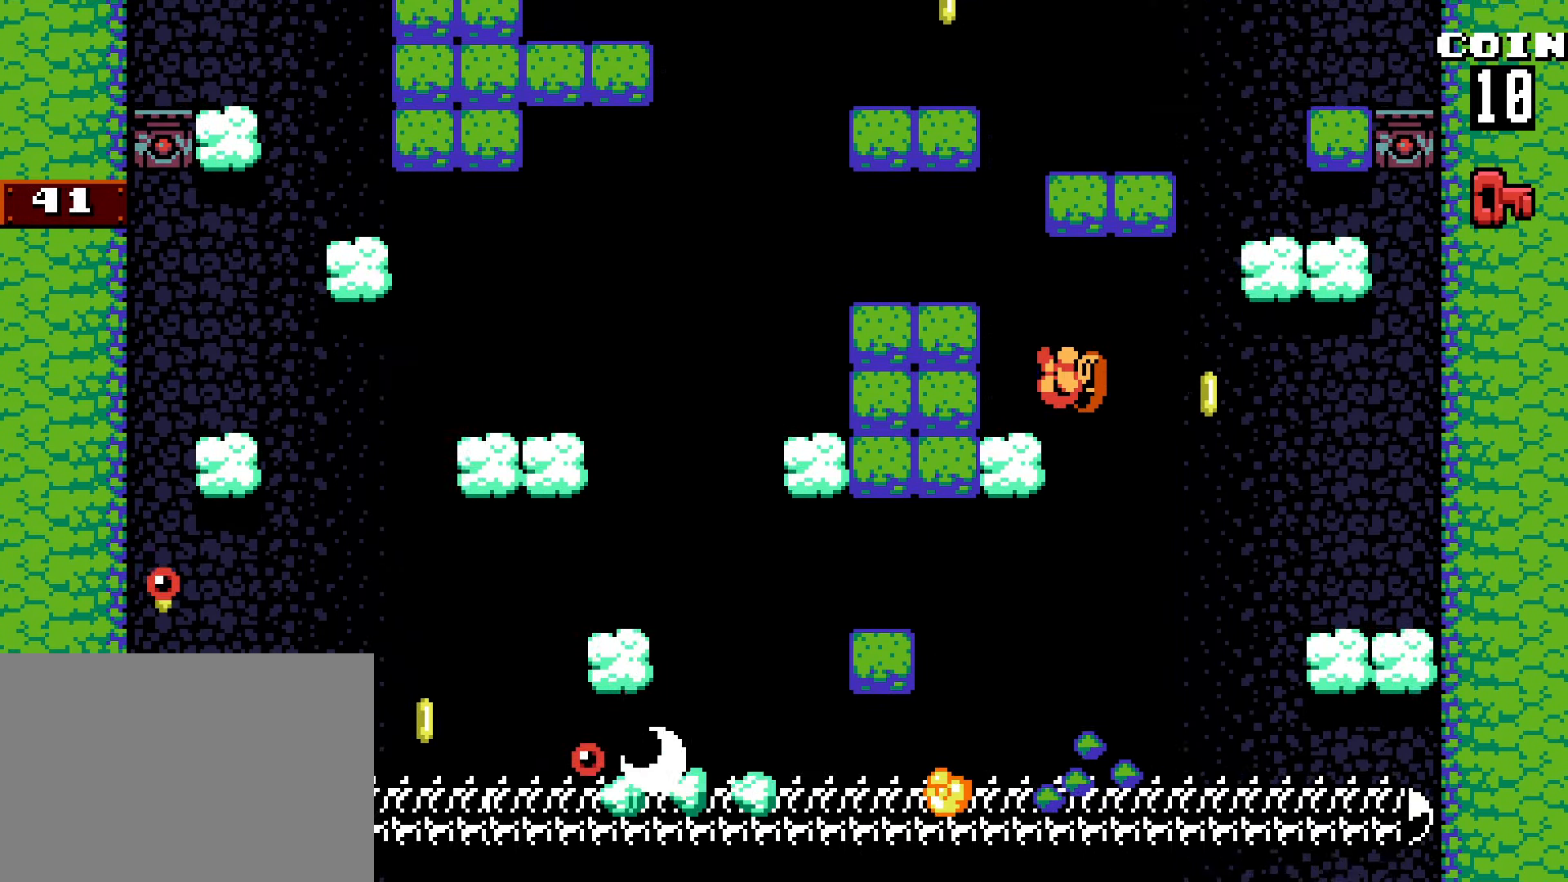
{"keys": ["z"], "events": [[33, "z", "up"], [83, "left", "up"], [167, "z", "down"], [317, "z", "up"], [400, "z", "down"]]}
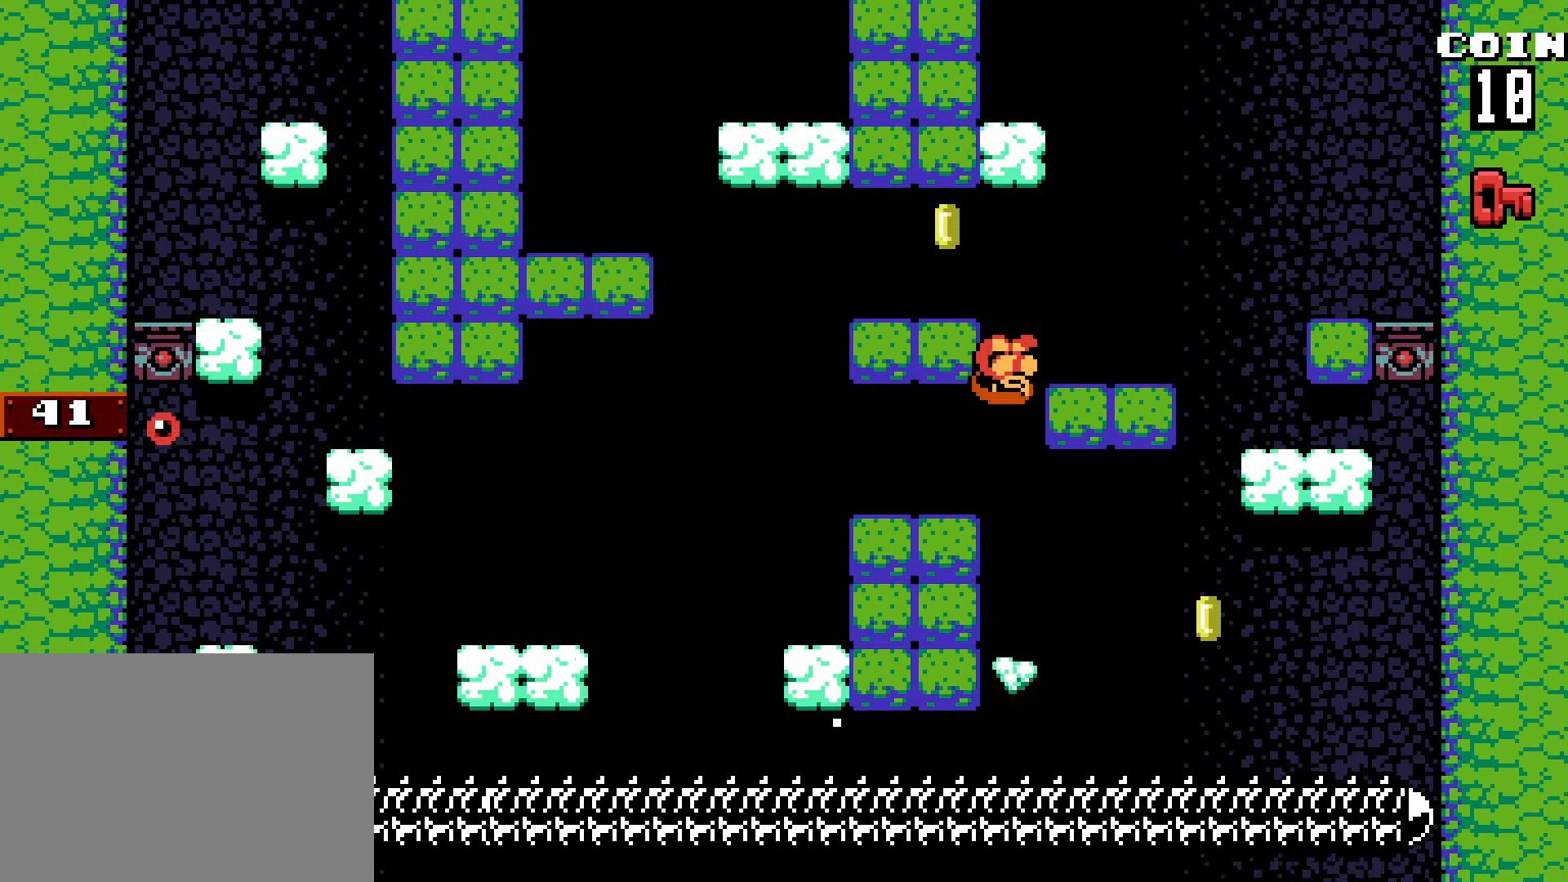
{"keys": ["left"], "events": [[133, "left", "down"], [184, "z", "up"]]}